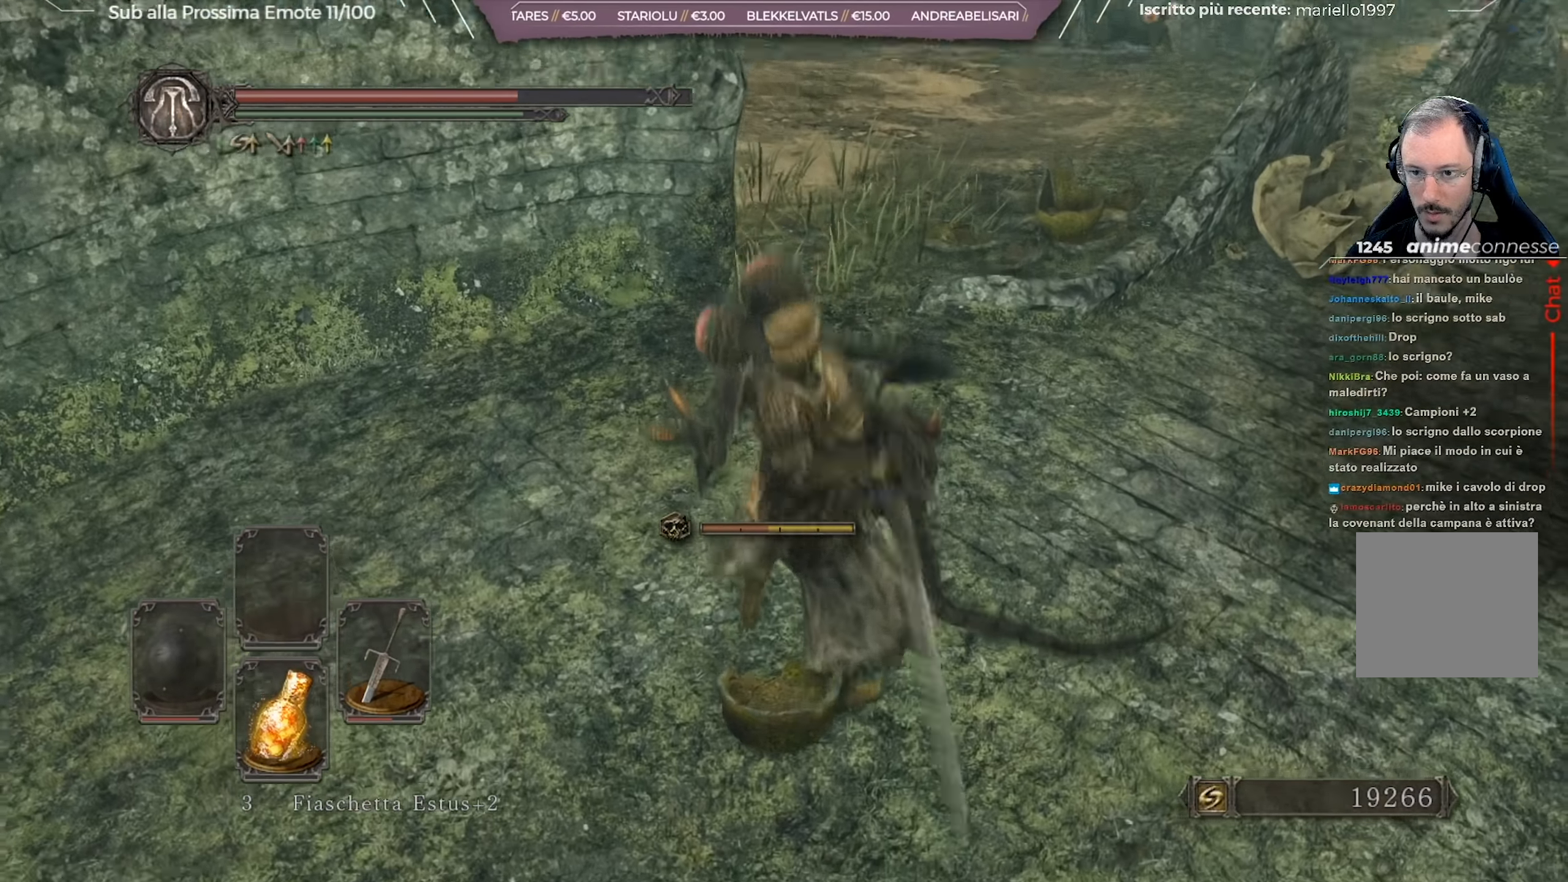
Gameplay with a controller (Xbox layout); each line is a JSON object with the inputs held at the frame after it. "events" lists button and stick changes between this image and that frame as [ms after this image, input, new state], when the widget could be followed in between.
{"buttons": [], "left_stick": "up", "right_stick": "center", "events": [[317, "right_stick", "up-right"], [500, "right_stick", "center"]]}
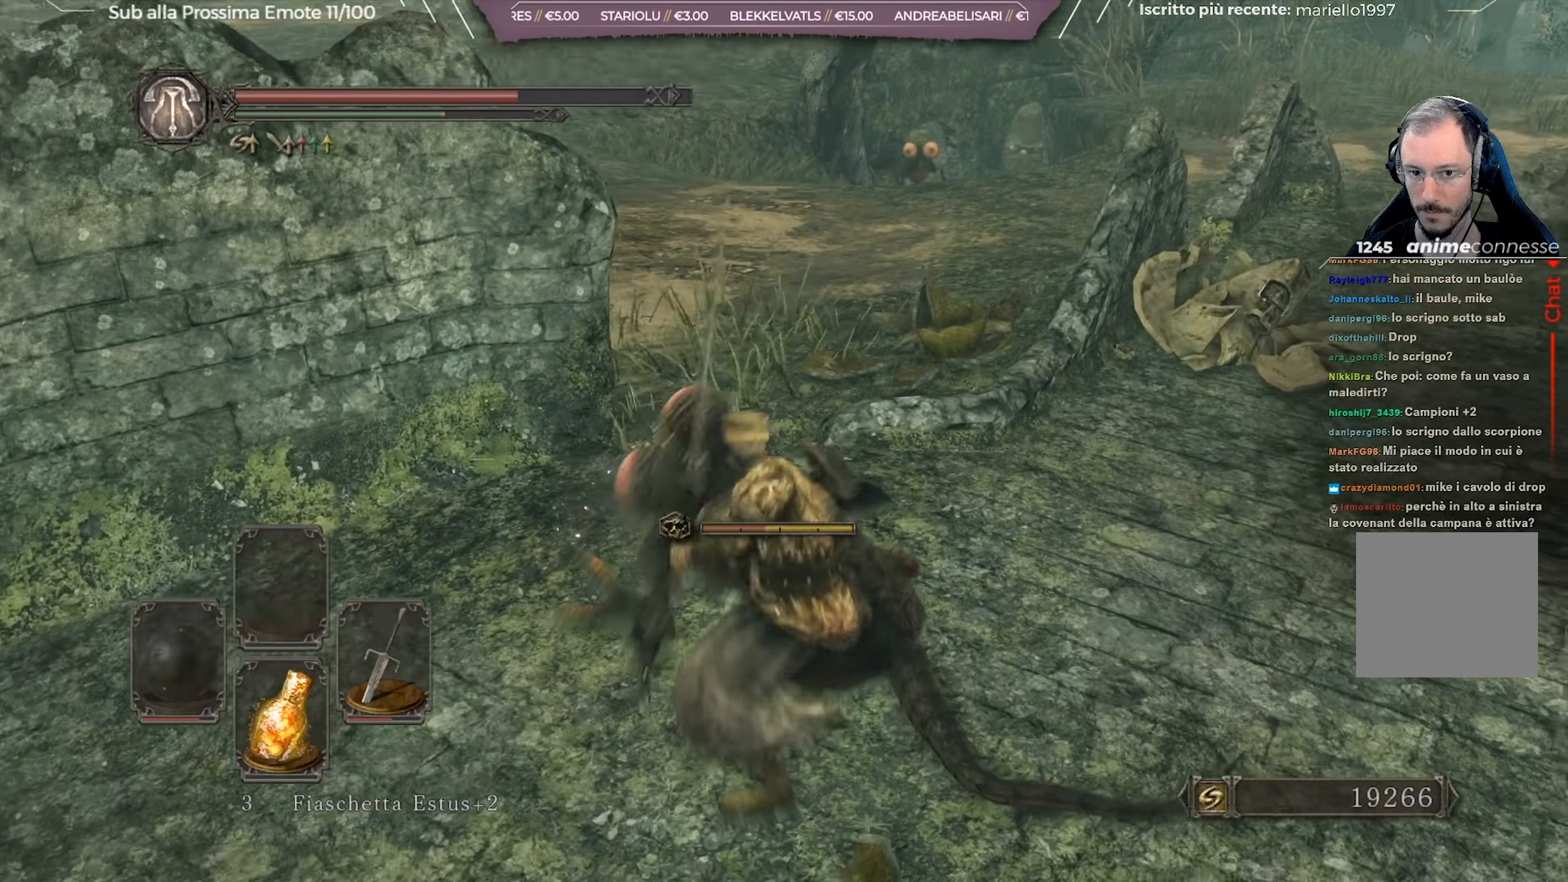
{"buttons": [], "left_stick": "up", "right_stick": "center", "events": [[117, "right_stick", "up-right"], [301, "right_stick", "center"]]}
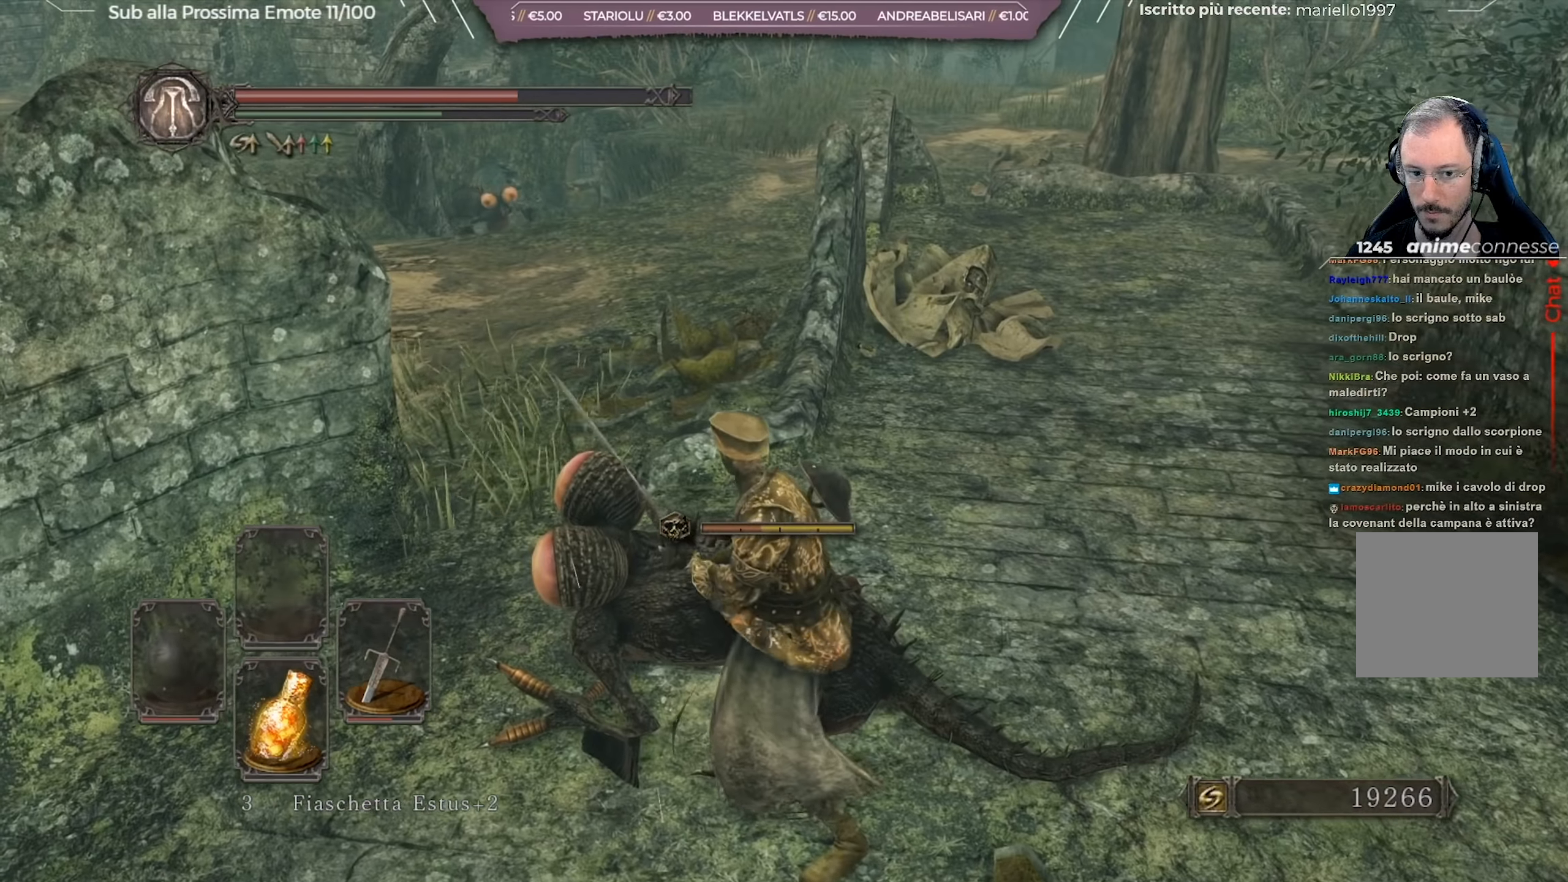
{"buttons": ["B"], "left_stick": "up-left", "right_stick": "down-left", "events": [[117, "B", "down"], [150, "left_stick", "up-left"], [450, "right_stick", "down-left"]]}
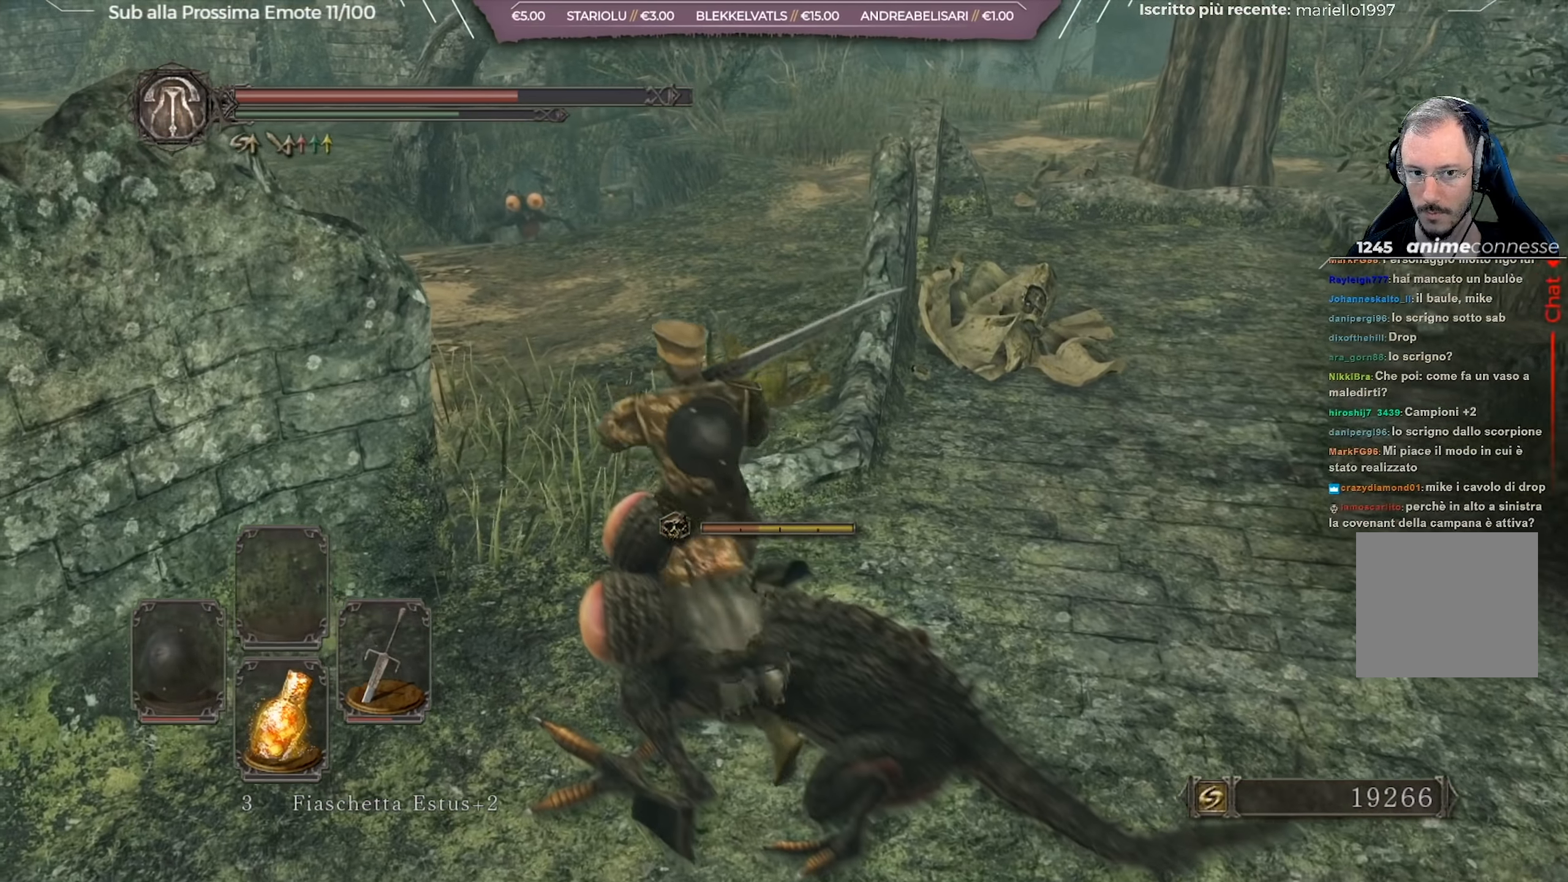
{"buttons": ["B"], "left_stick": "up", "right_stick": "center", "events": [[101, "left_stick", "up"], [101, "right_stick", "center"]]}
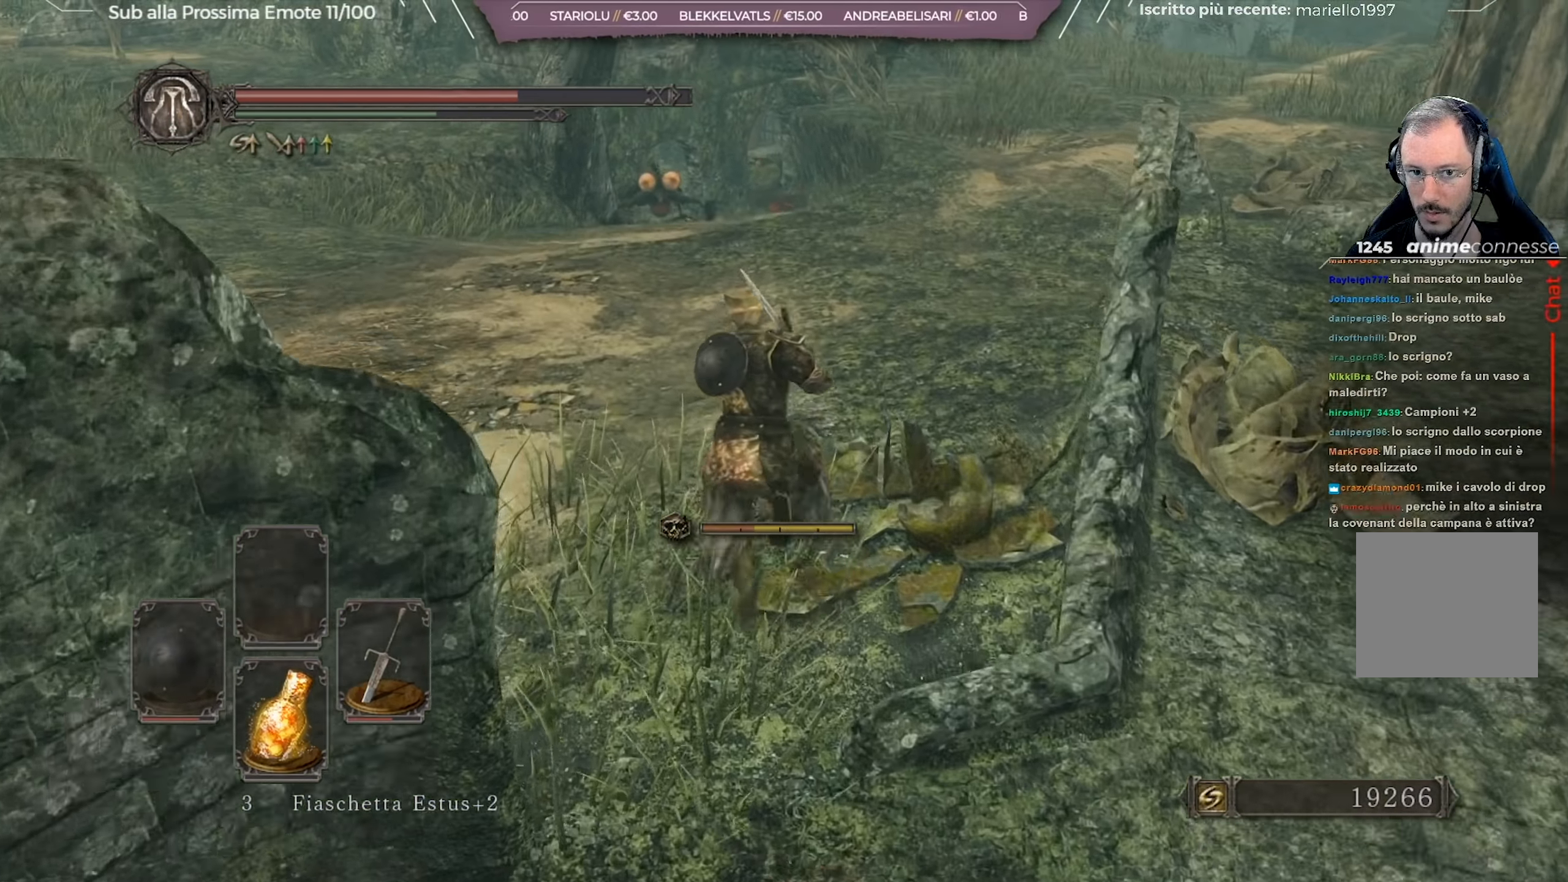
{"buttons": ["B"], "left_stick": "up", "right_stick": "center", "events": []}
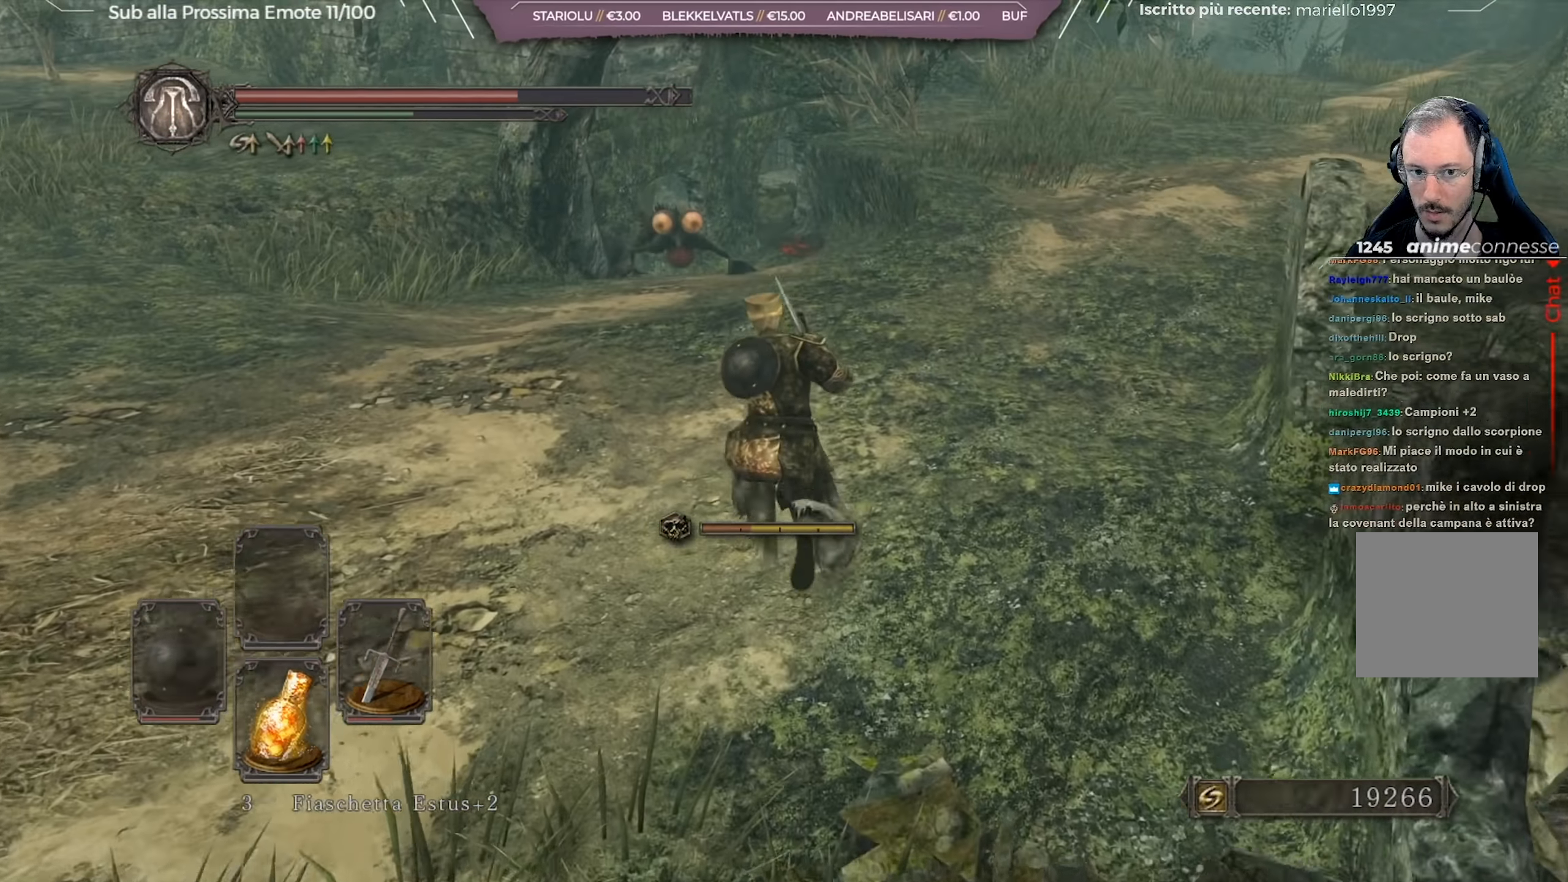
{"buttons": [], "left_stick": "up", "right_stick": "center", "events": [[284, "B", "up"]]}
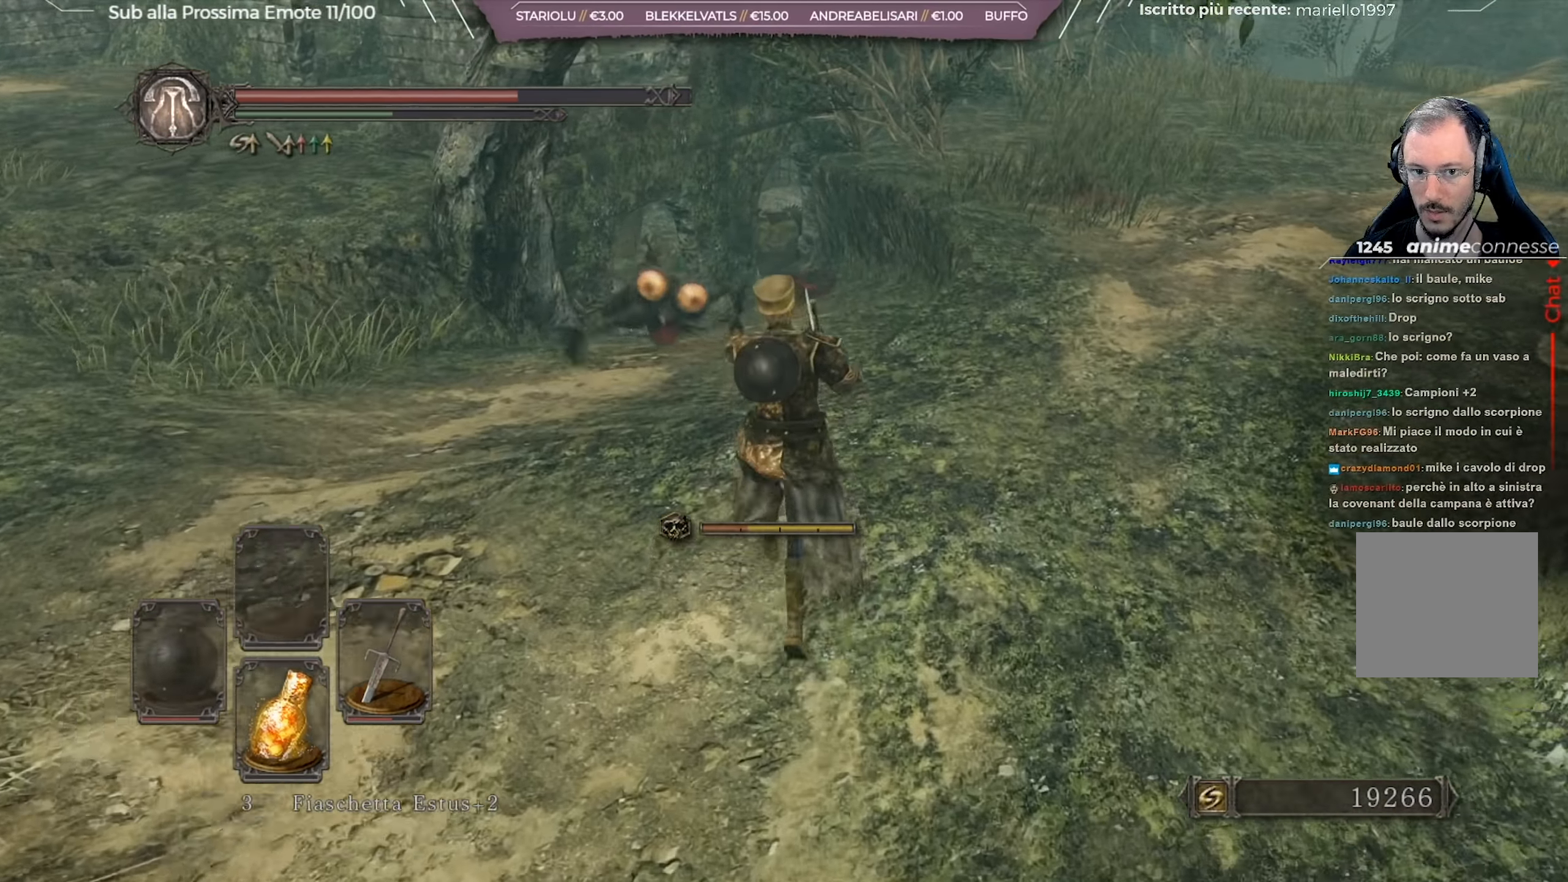
{"buttons": [], "left_stick": "up", "right_stick": "center", "events": [[17, "right_stick", "down"], [167, "right_stick", "center"], [284, "R1", "down"], [417, "R1", "up"]]}
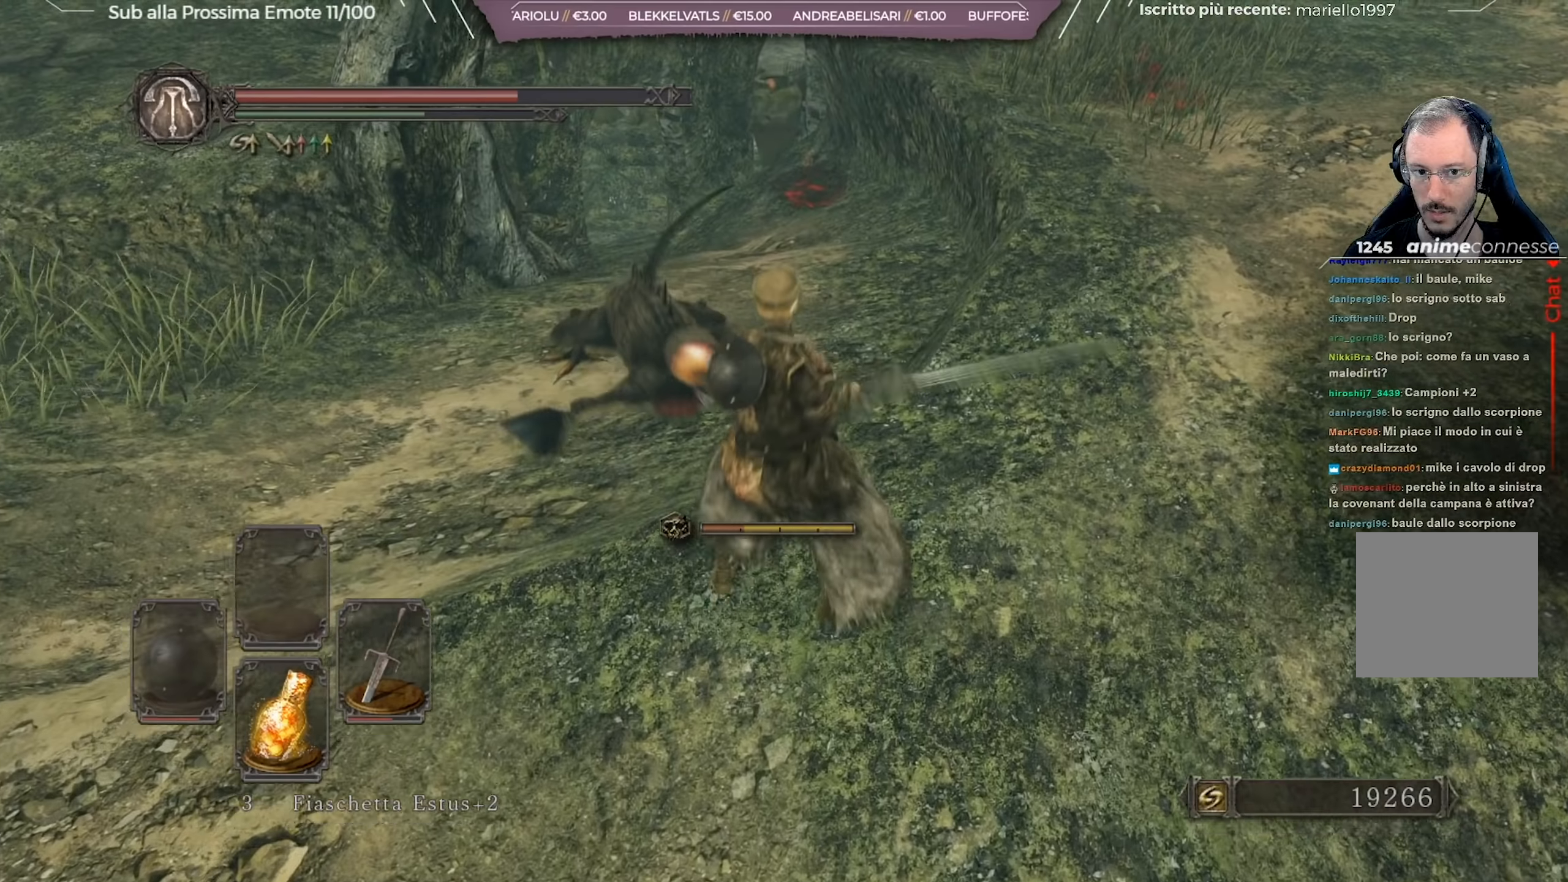
{"buttons": [], "left_stick": "up", "right_stick": "center", "events": [[150, "right_stick", "left"], [333, "right_stick", "center"]]}
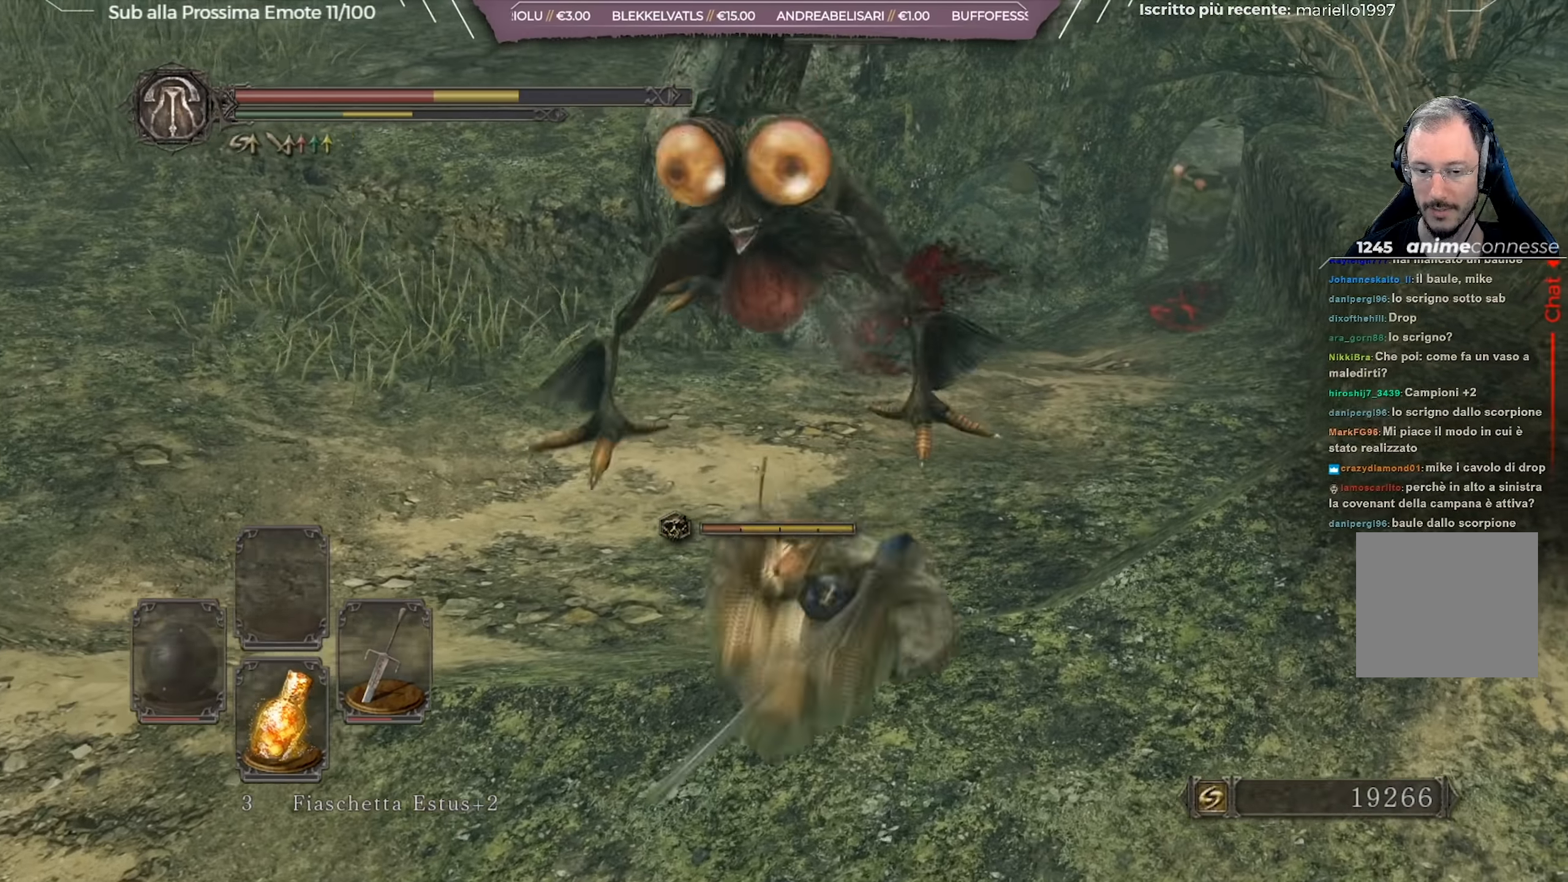
{"buttons": [], "left_stick": "up", "right_stick": "center", "events": [[66, "right_stick", "left"], [250, "right_stick", "center"]]}
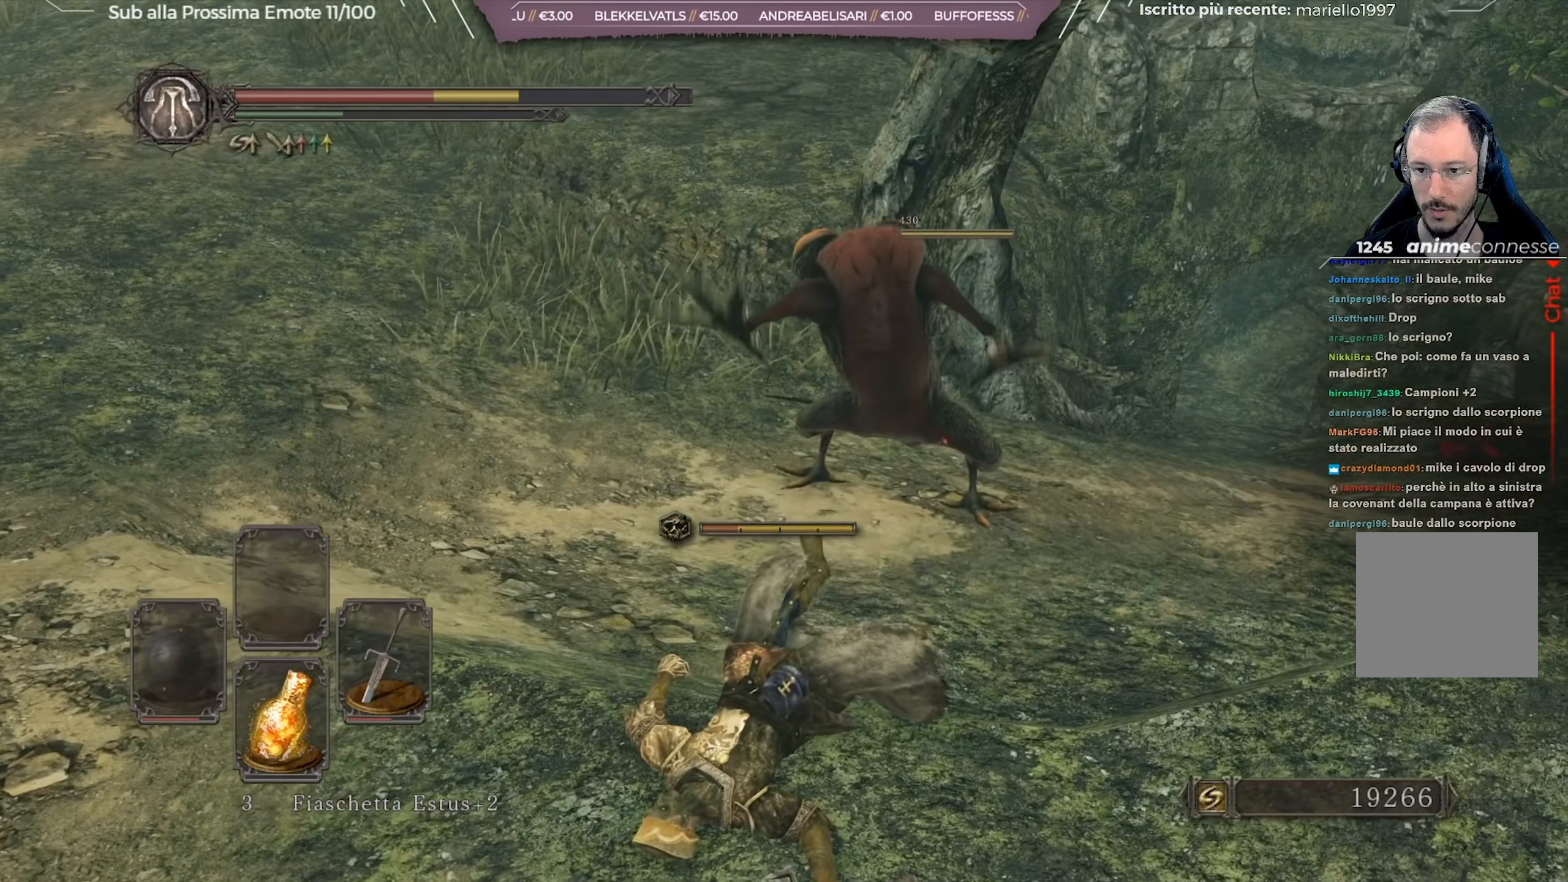
{"buttons": [], "left_stick": "up-left", "right_stick": "center", "events": [[50, "right_stick", "left"], [167, "left_stick", "up-left"], [167, "right_stick", "up-left"], [317, "right_stick", "center"]]}
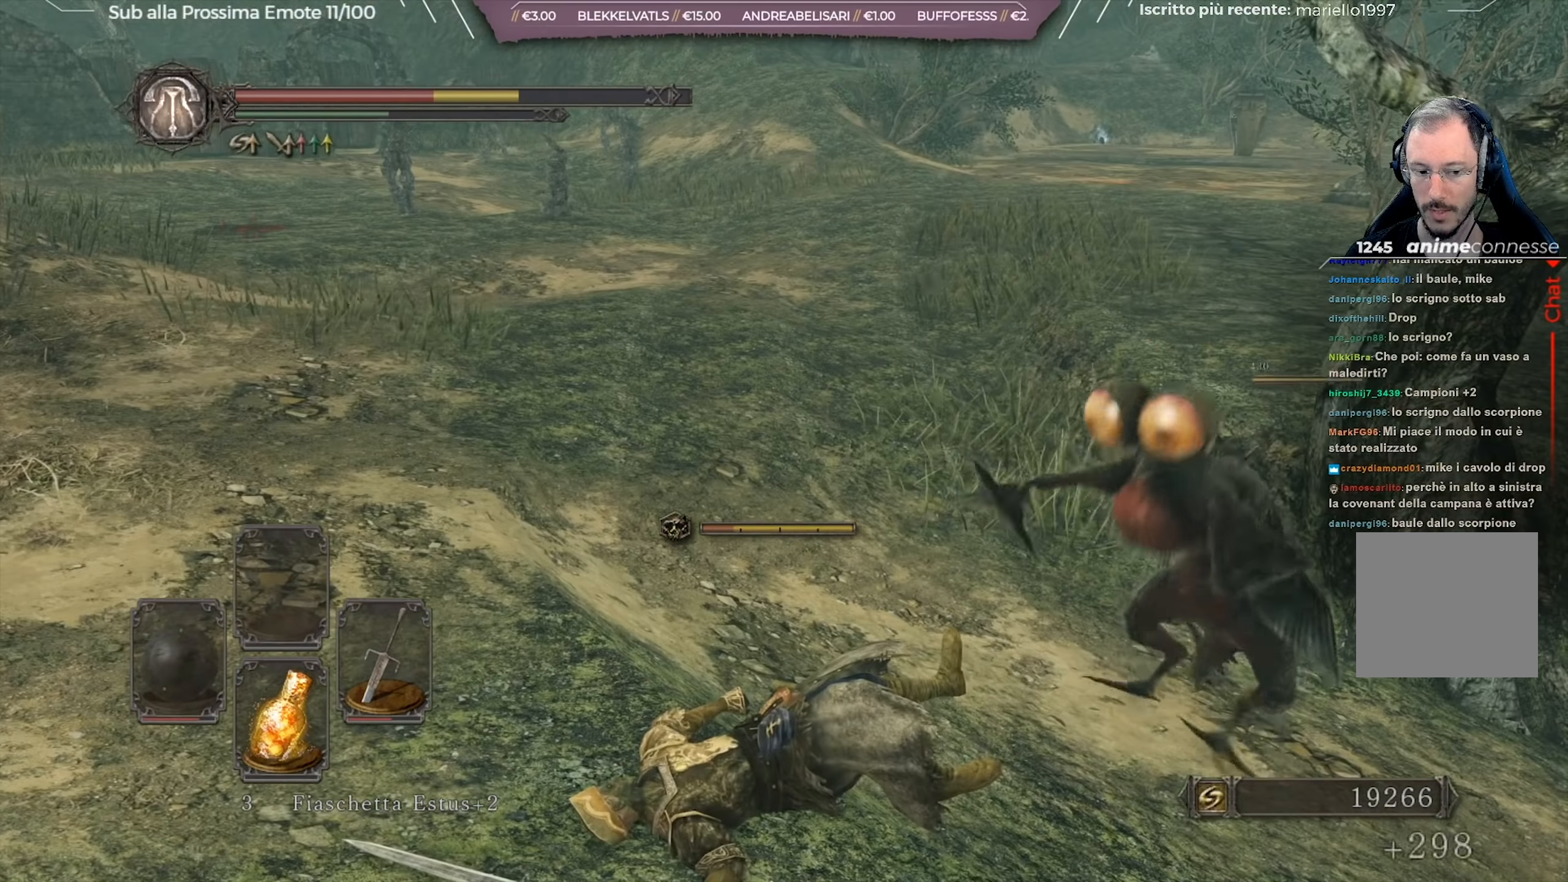
{"buttons": [], "left_stick": "up-left", "right_stick": "left", "events": [[50, "X", "down"], [150, "X", "up"], [483, "right_stick", "left"]]}
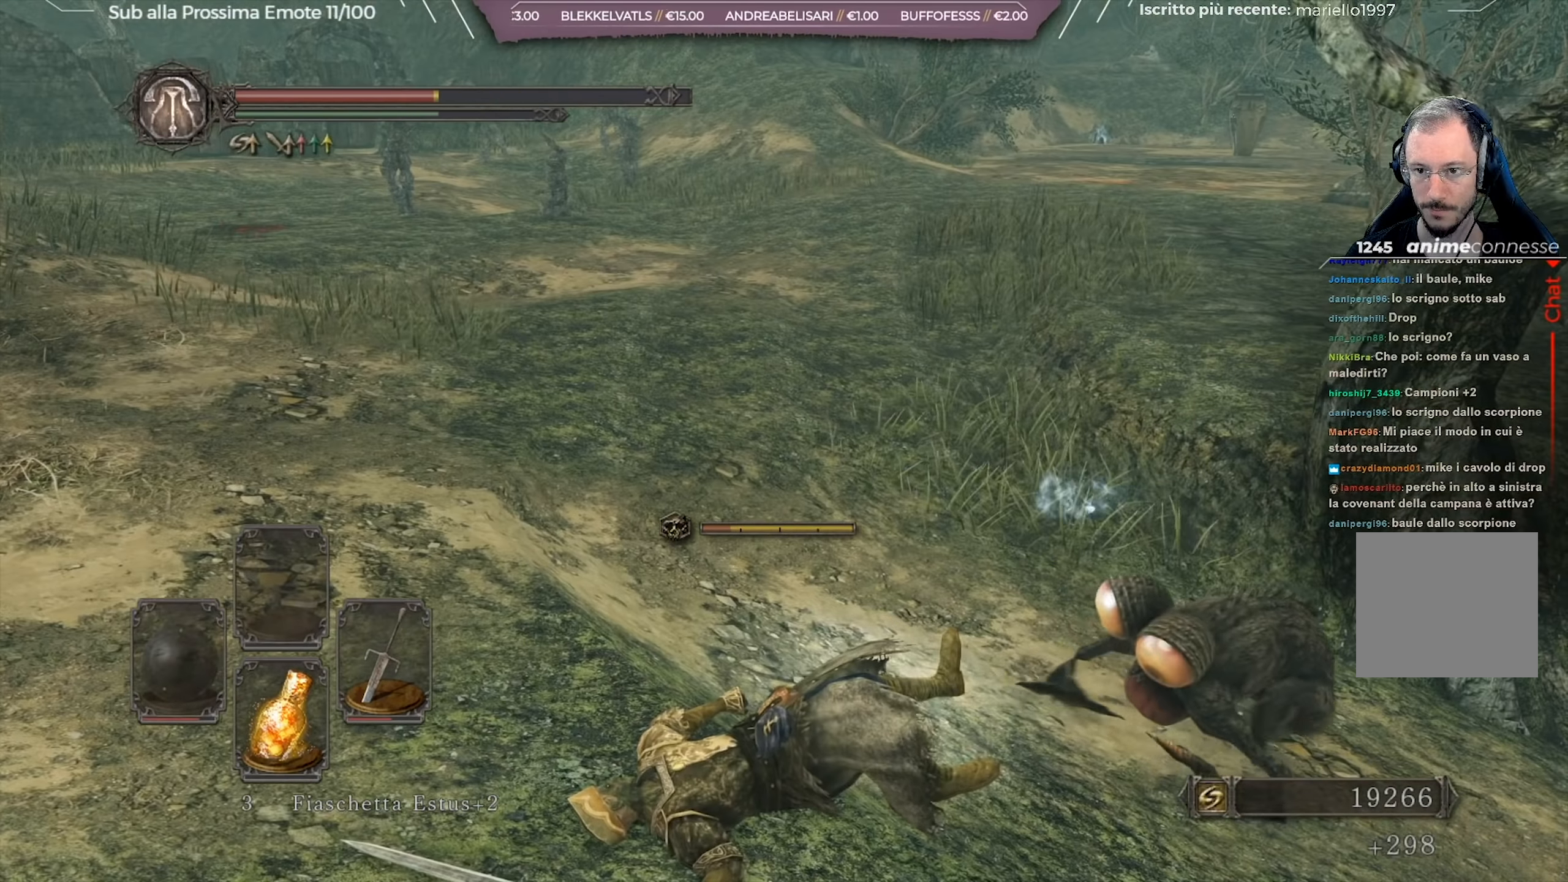
{"buttons": [], "left_stick": "up", "right_stick": "center", "events": [[167, "left_stick", "up"], [200, "right_stick", "center"]]}
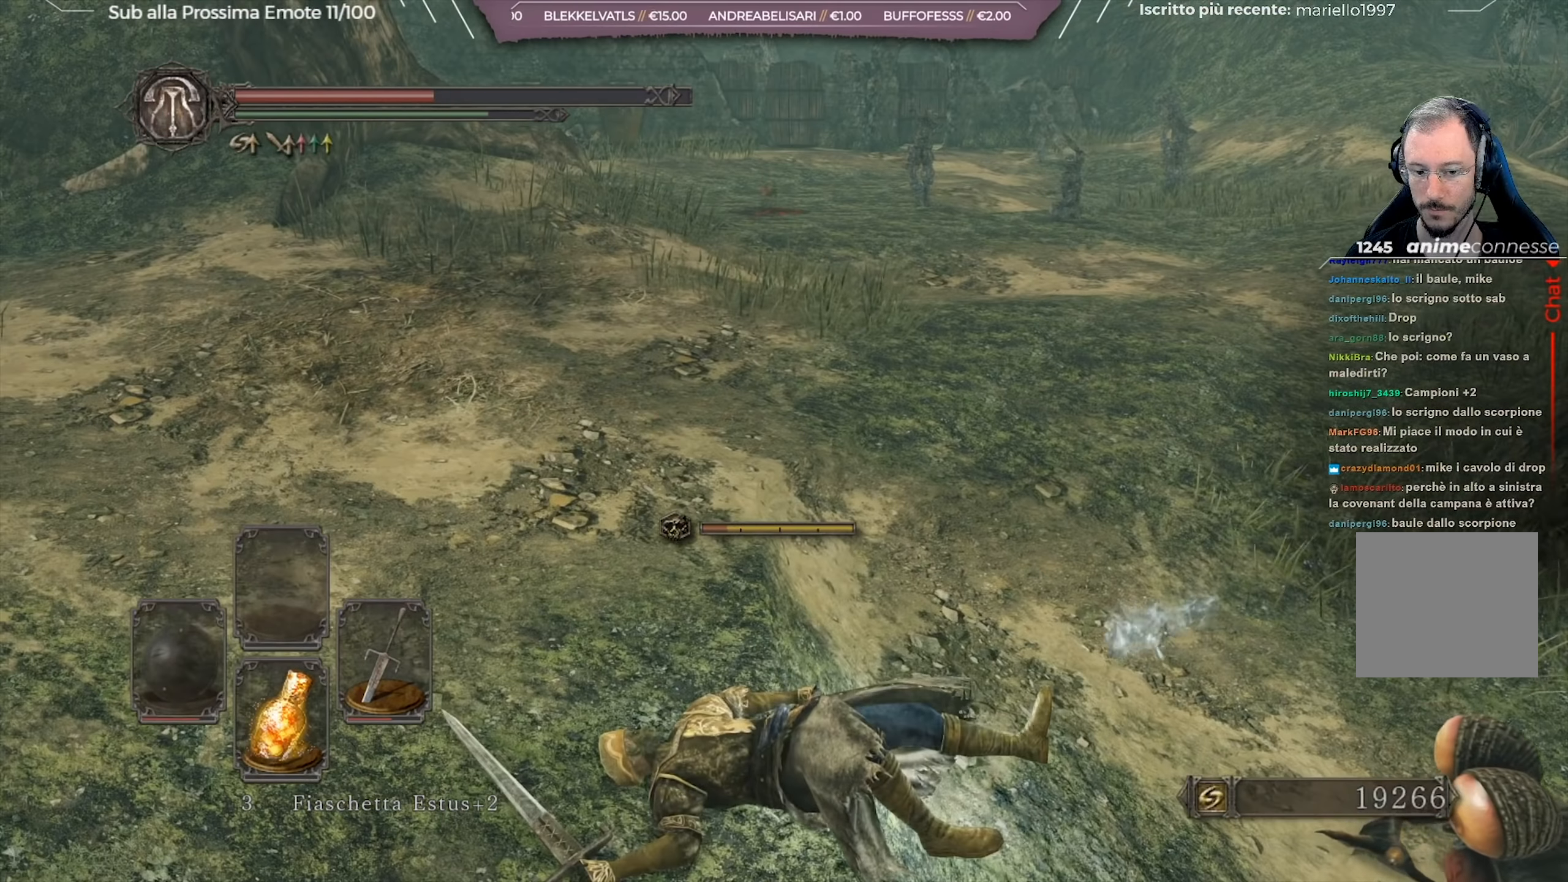
{"buttons": [], "left_stick": "up-right", "right_stick": "center", "events": [[183, "left_stick", "up-right"], [216, "B", "down"], [350, "B", "up"]]}
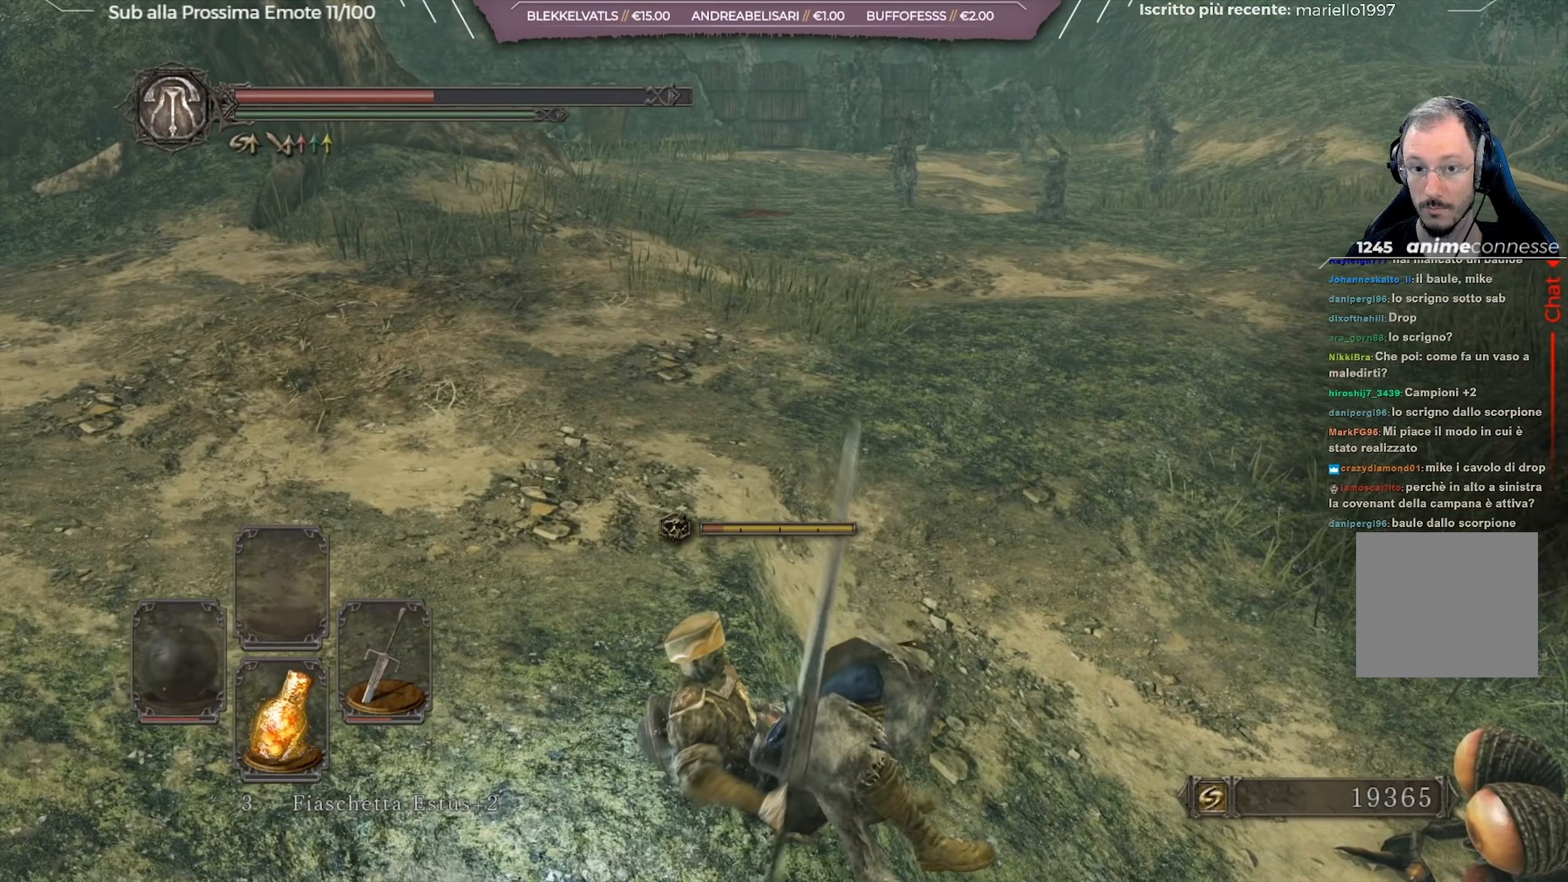
{"buttons": ["X"], "left_stick": "up-right", "right_stick": "center", "events": [[33, "right_stick", "up"], [167, "right_stick", "center"], [300, "X", "down"], [367, "X", "up"], [467, "X", "down"]]}
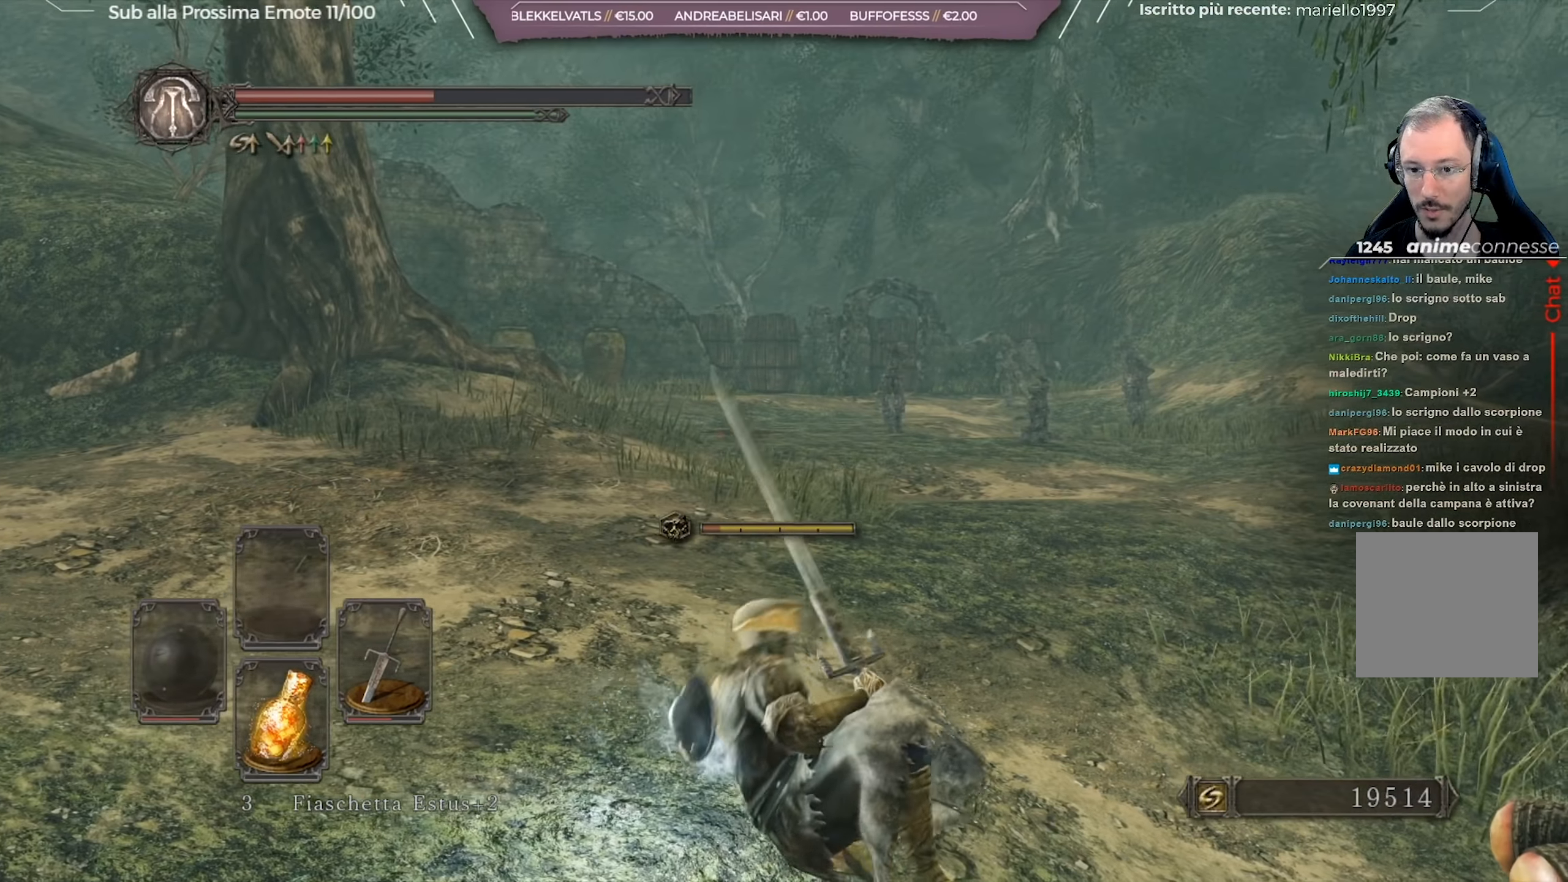
{"buttons": [], "left_stick": "up", "right_stick": "center", "events": [[50, "X", "up"], [166, "X", "down"], [233, "X", "up"], [350, "X", "down"], [417, "X", "up"], [500, "left_stick", "up"]]}
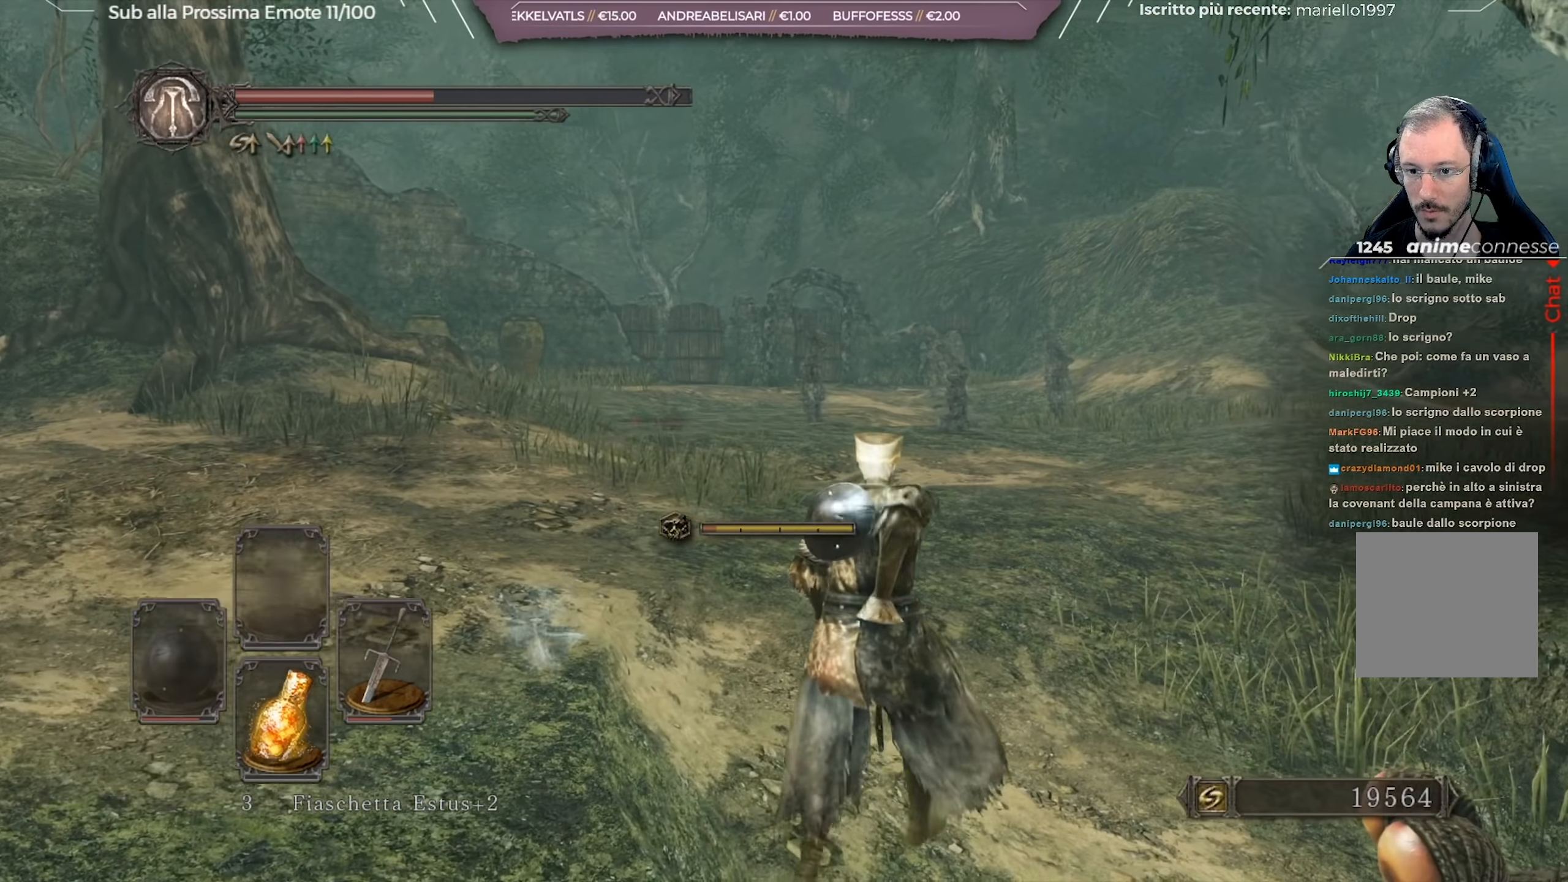
{"buttons": [], "left_stick": "up", "right_stick": "center", "events": [[17, "X", "down"], [133, "X", "up"]]}
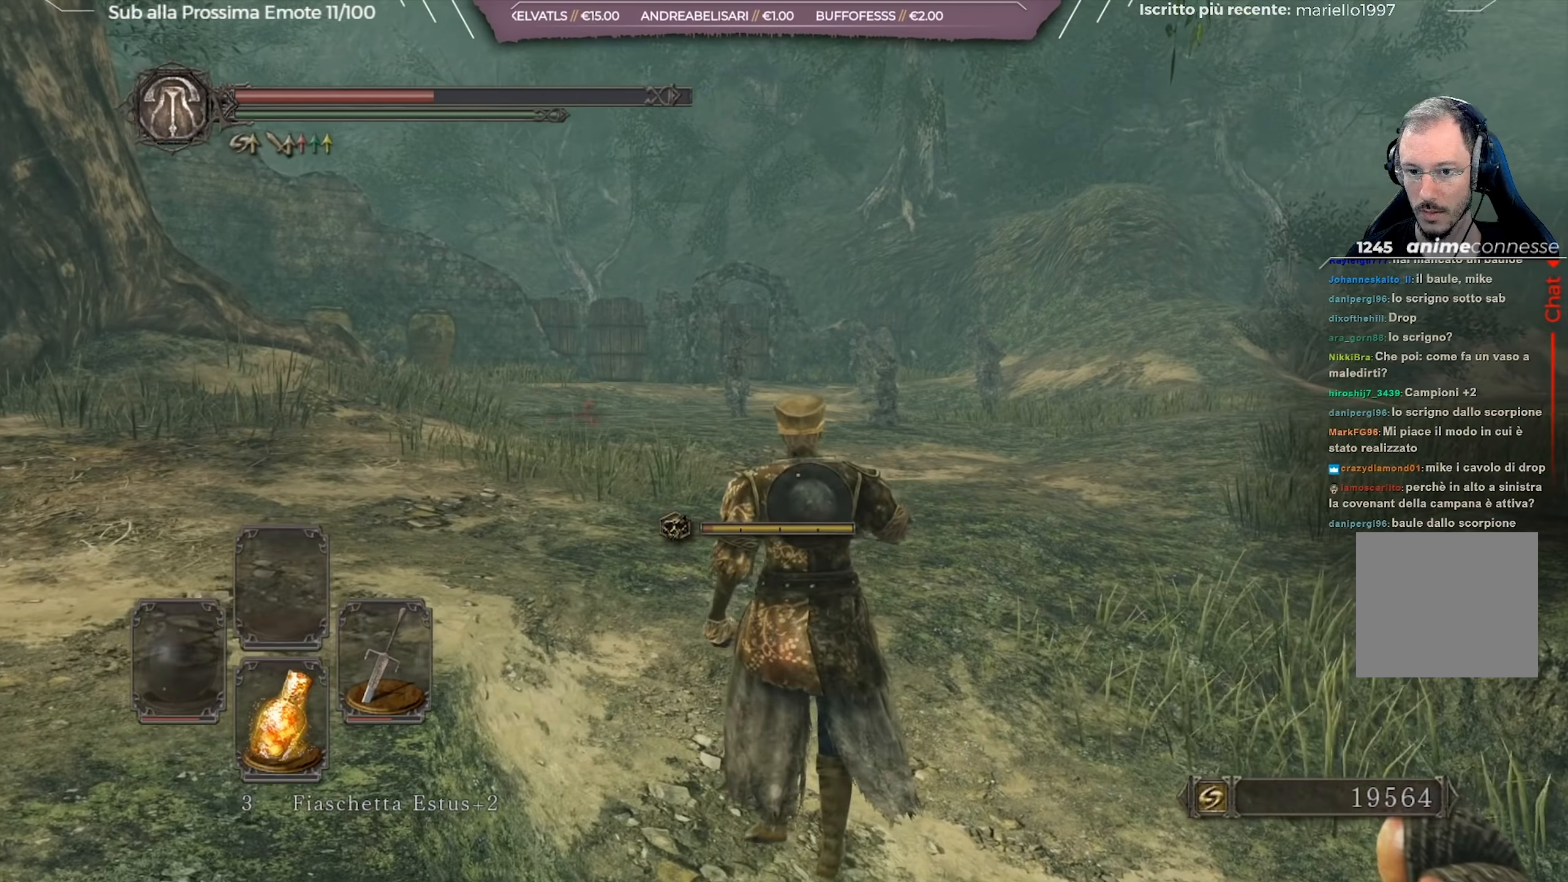
{"buttons": [], "left_stick": "up", "right_stick": "center", "events": []}
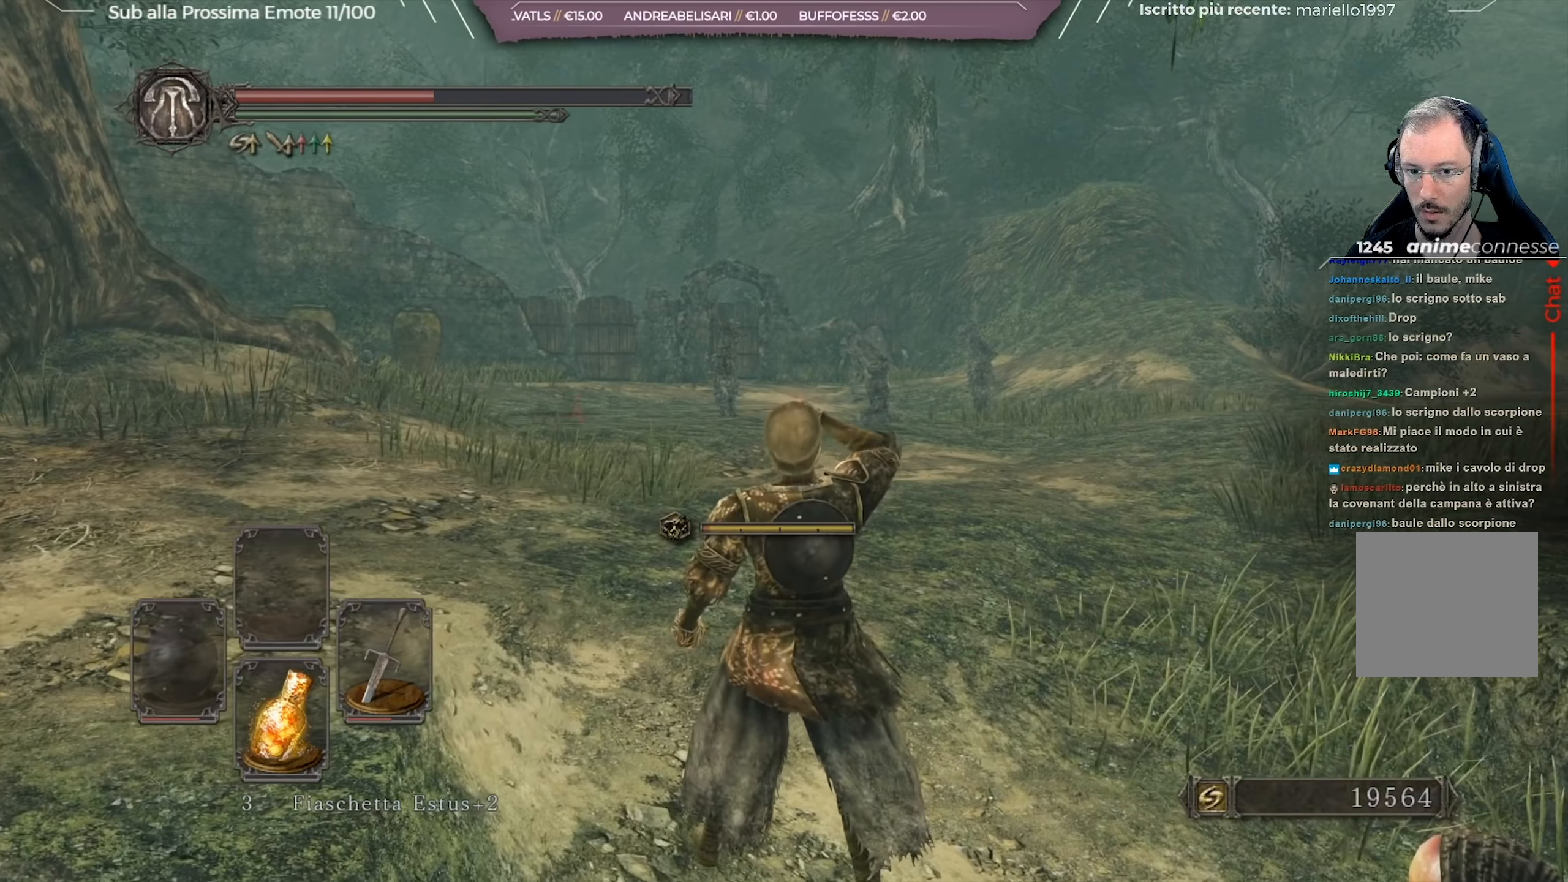
{"buttons": [], "left_stick": "up", "right_stick": "down-right", "events": [[434, "right_stick", "down-right"]]}
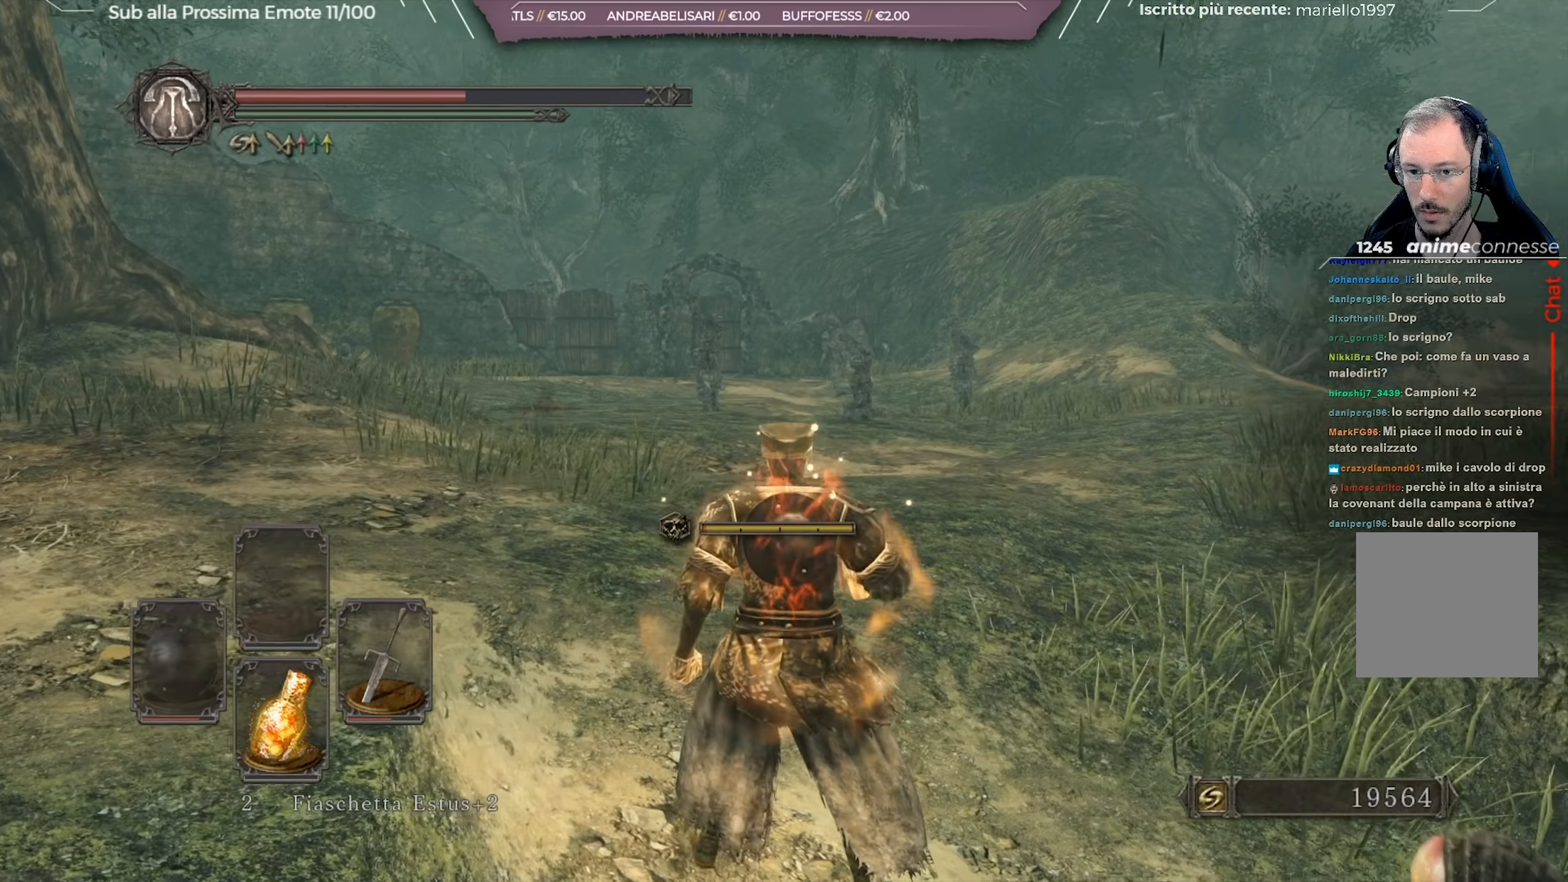
{"buttons": ["B"], "left_stick": "up", "right_stick": "center", "events": [[300, "right_stick", "center"], [367, "B", "down"]]}
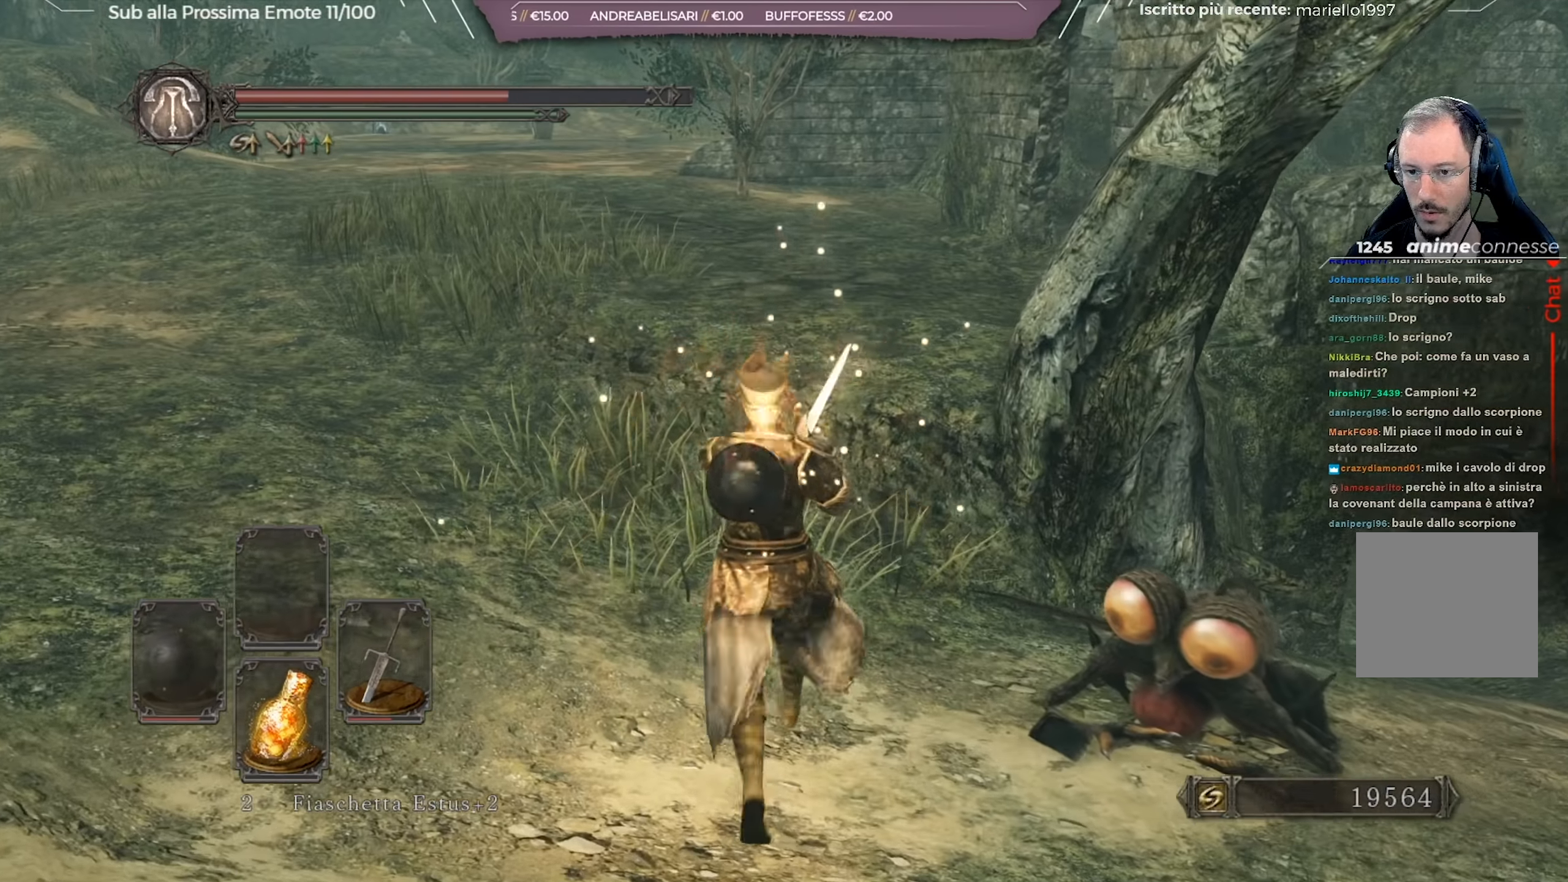
{"buttons": ["B"], "left_stick": "left", "right_stick": "right", "events": [[284, "right_stick", "right"], [301, "left_stick", "up-left"], [484, "left_stick", "left"]]}
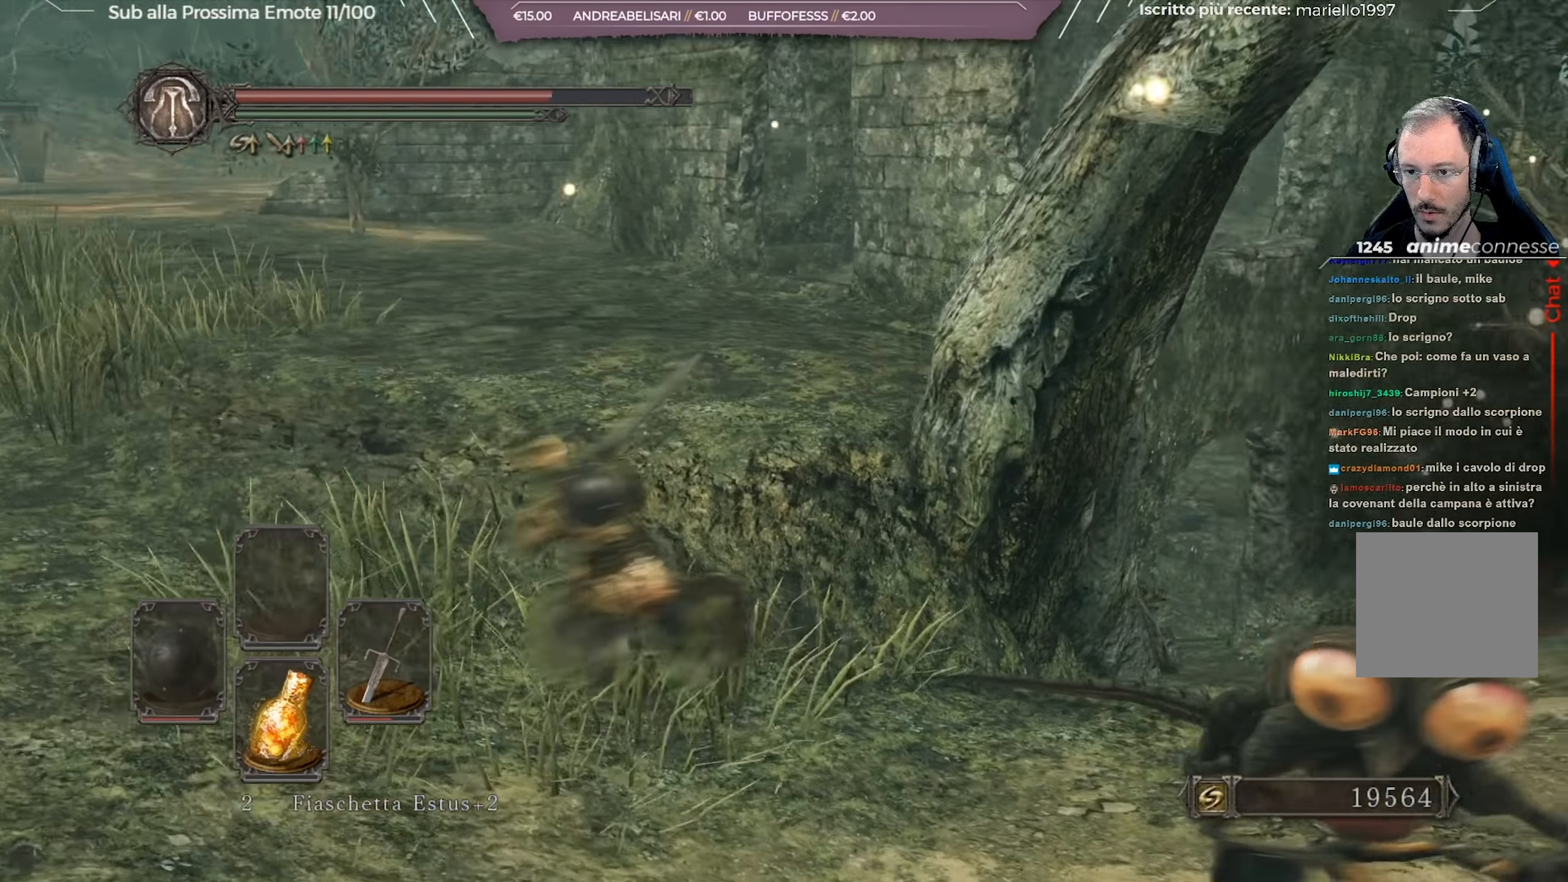
{"buttons": ["B"], "left_stick": "up-left", "right_stick": "right", "events": [[67, "right_stick", "center"], [133, "left_stick", "up-left"], [183, "right_stick", "right"], [333, "right_stick", "center"], [400, "right_stick", "right"]]}
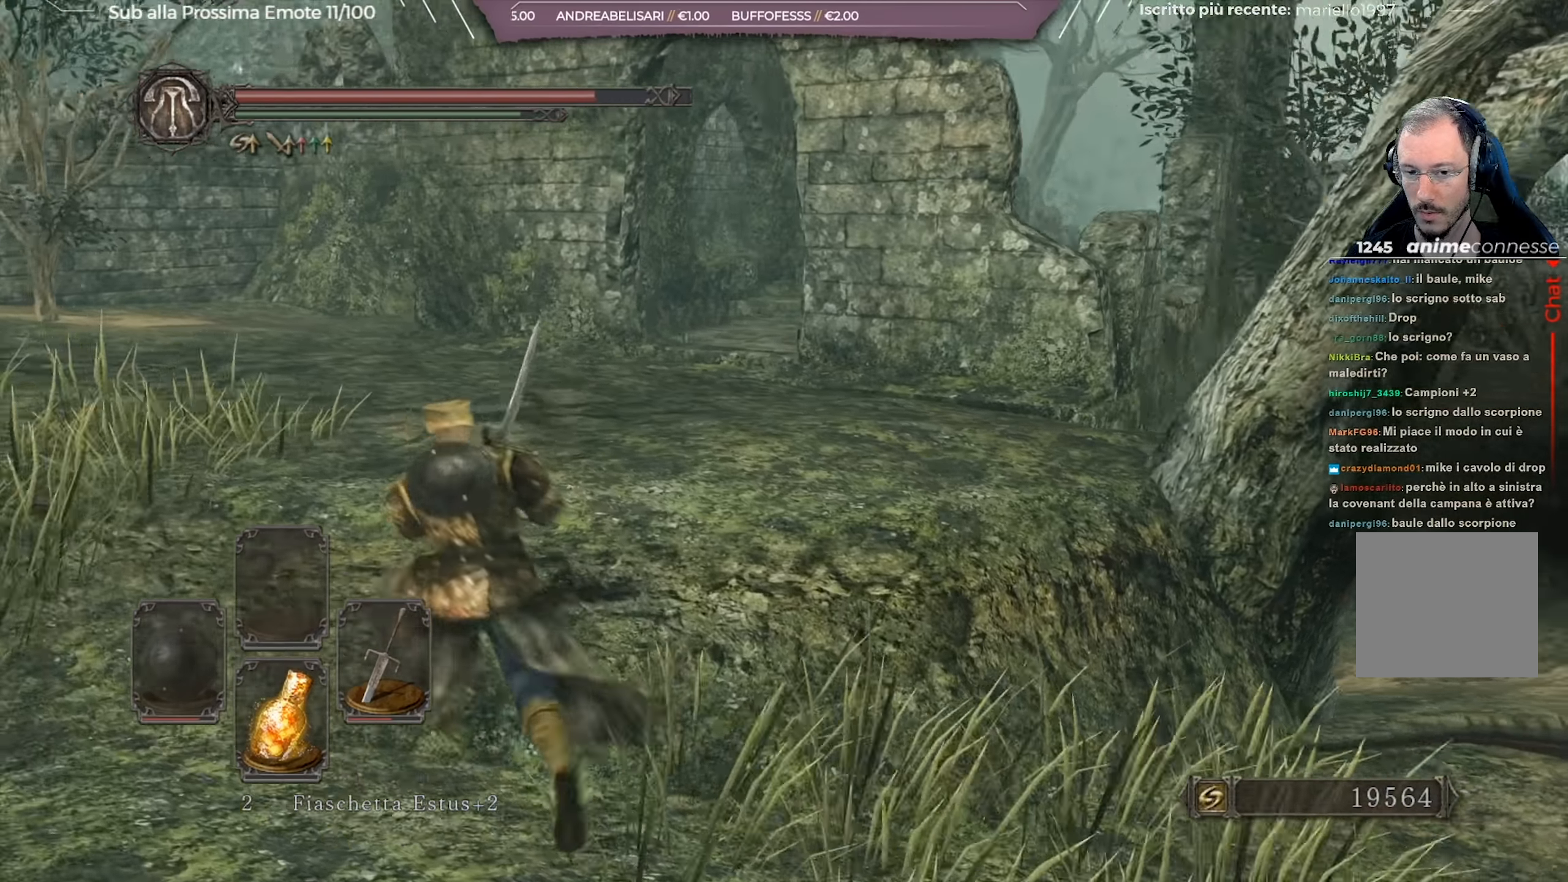
{"buttons": ["B"], "left_stick": "up-left", "right_stick": "center", "events": [[17, "right_stick", "center"], [251, "right_stick", "right"], [384, "right_stick", "center"]]}
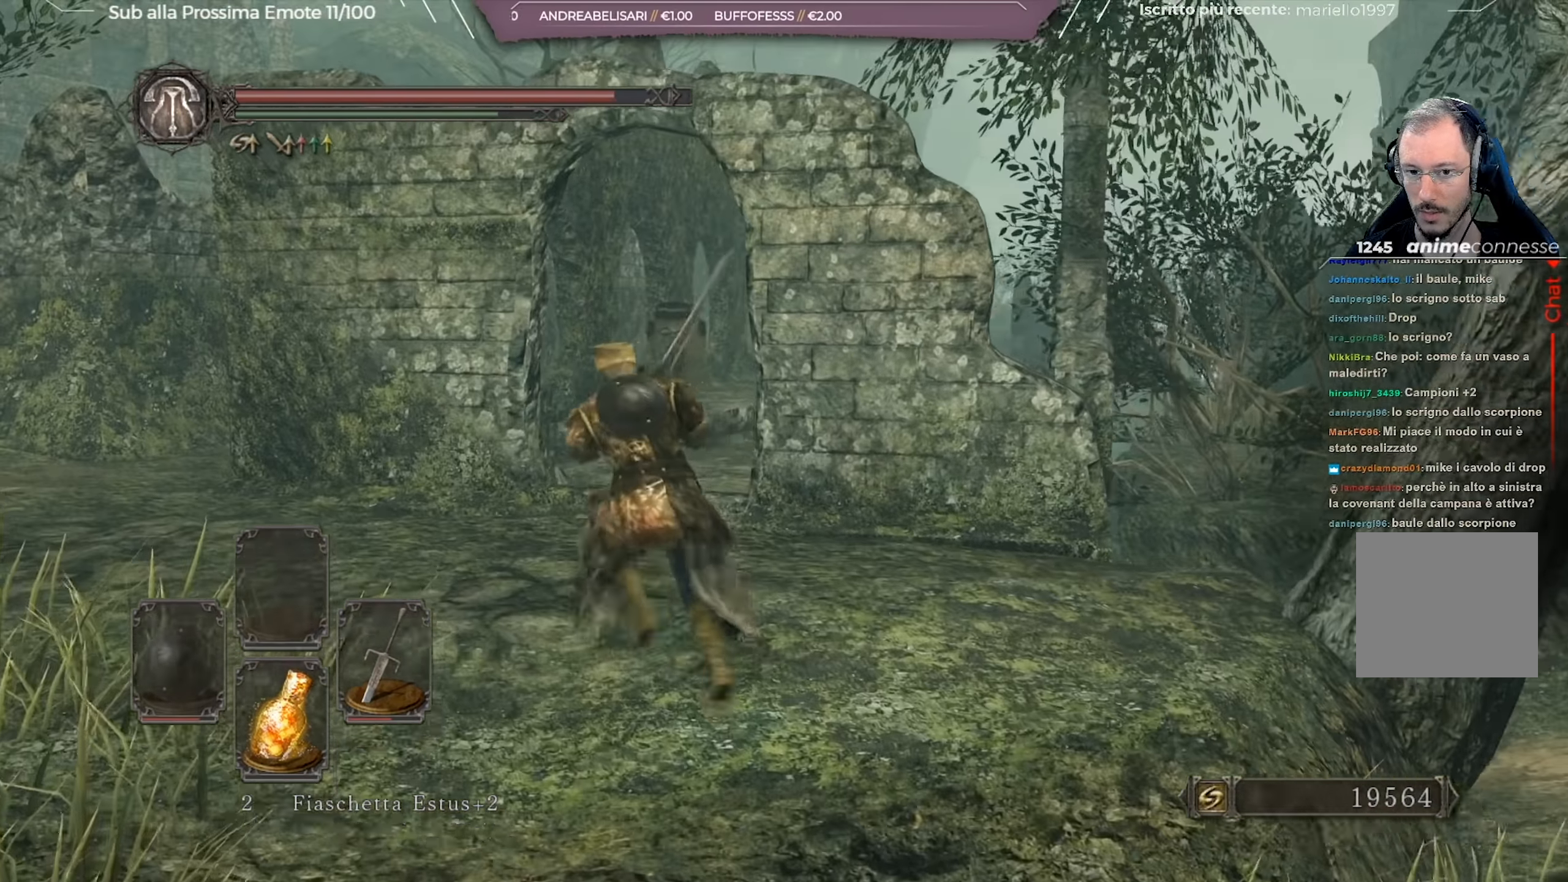
{"buttons": ["B"], "left_stick": "up-left", "right_stick": "center", "events": [[100, "right_stick", "right"], [233, "right_stick", "center"]]}
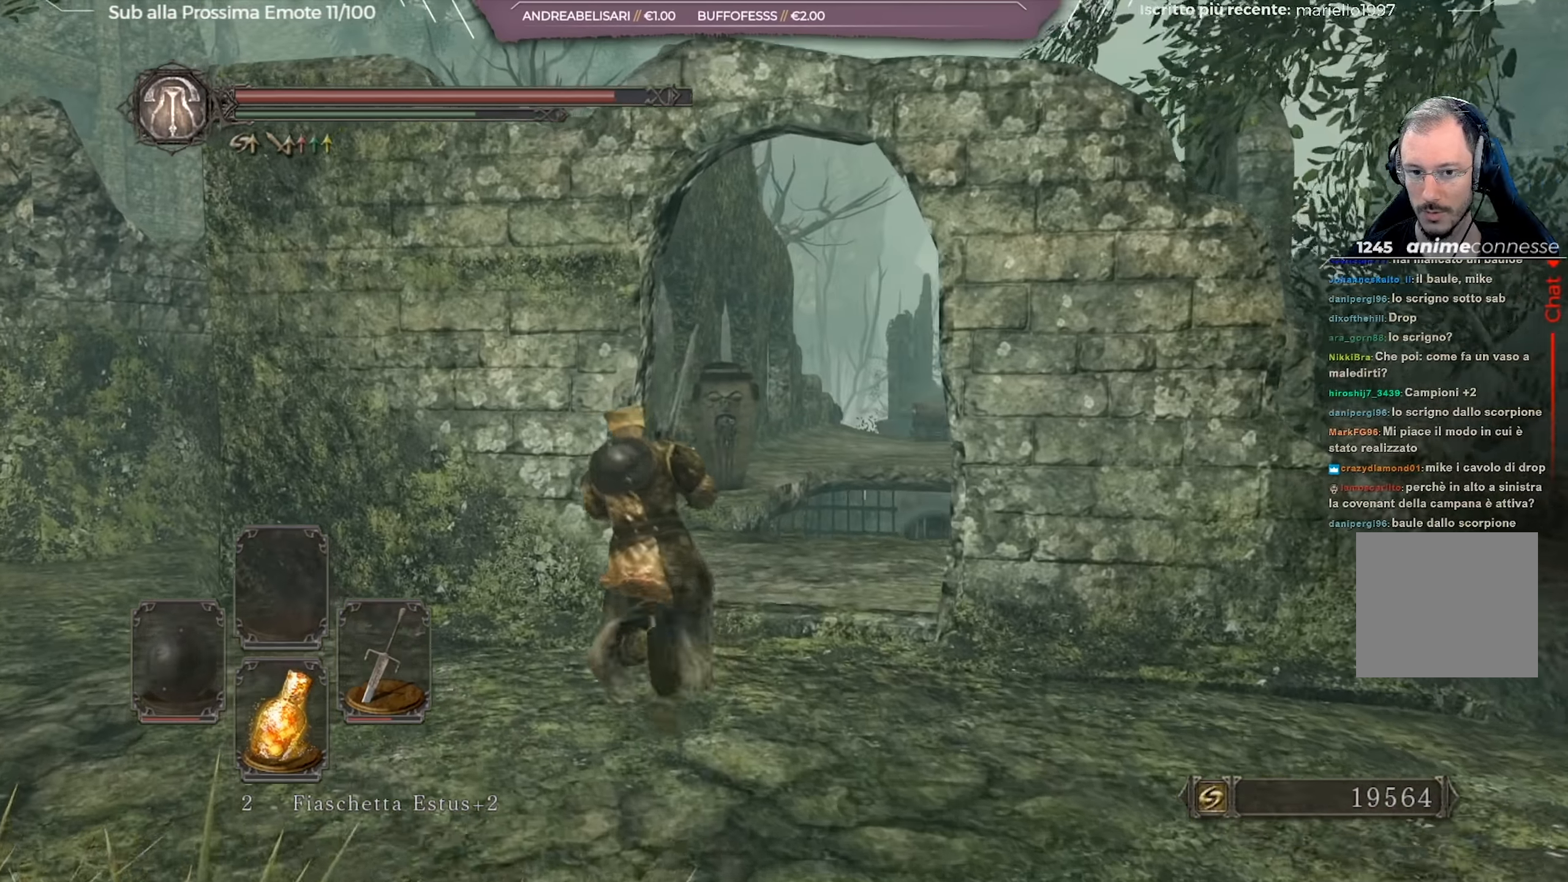
{"buttons": [], "left_stick": "up-right", "right_stick": "center", "events": [[34, "B", "up"], [334, "left_stick", "up"], [334, "right_stick", "down-right"], [451, "right_stick", "center"], [501, "left_stick", "up-right"]]}
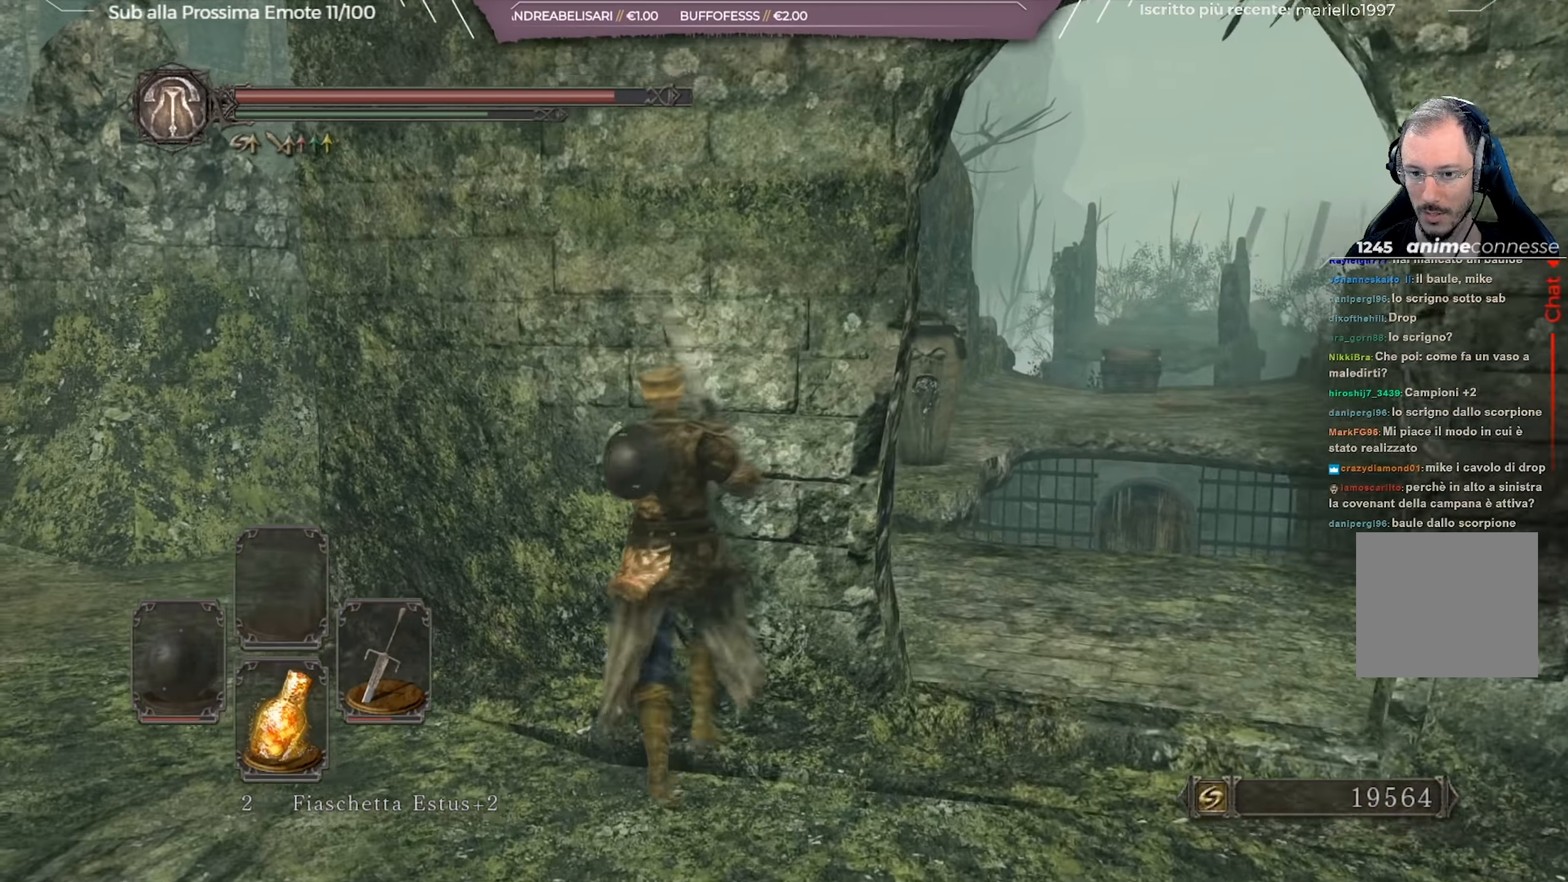
{"buttons": [], "left_stick": "up-right", "right_stick": "center", "events": [[200, "right_stick", "down"], [367, "right_stick", "center"]]}
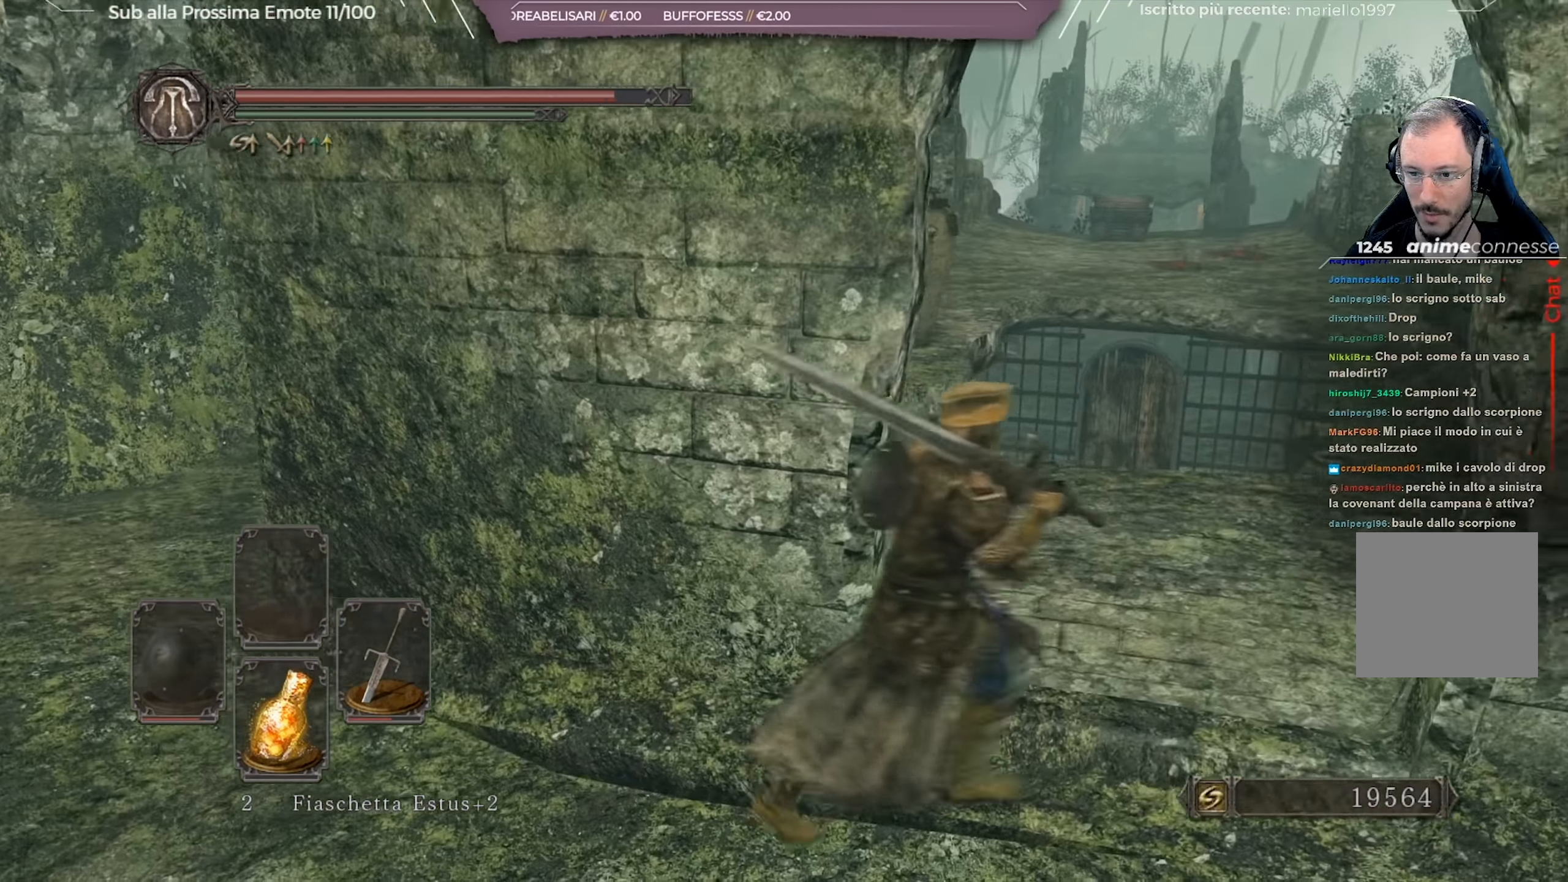
{"buttons": ["B"], "left_stick": "up-left", "right_stick": "center", "events": [[184, "left_stick", "up"], [234, "B", "down"], [467, "left_stick", "up-left"]]}
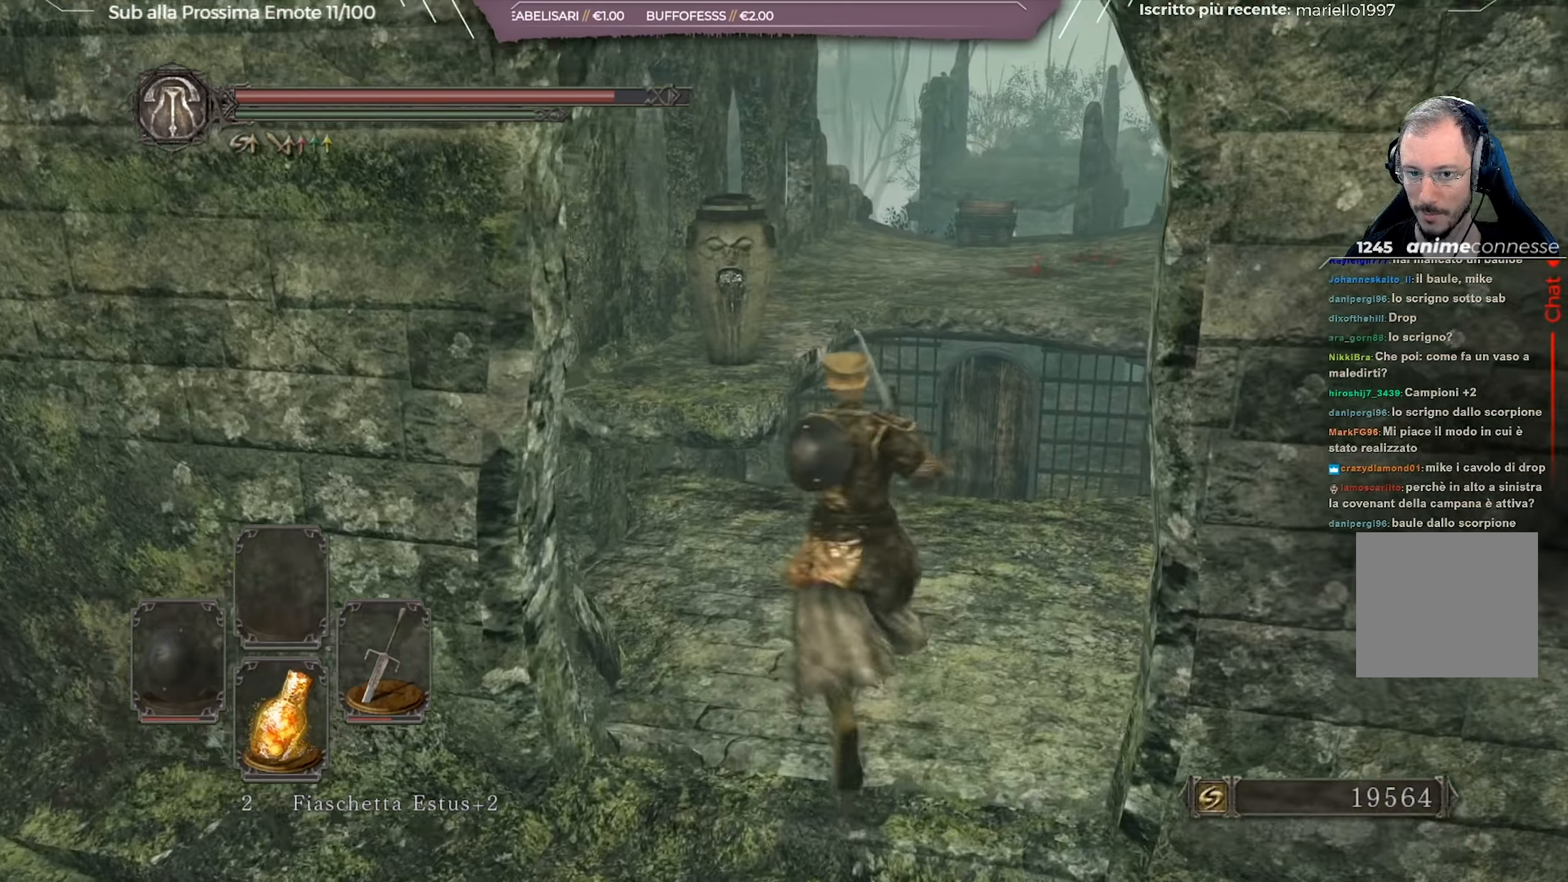
{"buttons": ["B", "L3"], "left_stick": "up", "right_stick": "center", "events": [[167, "left_stick", "up"], [484, "L3", "down"]]}